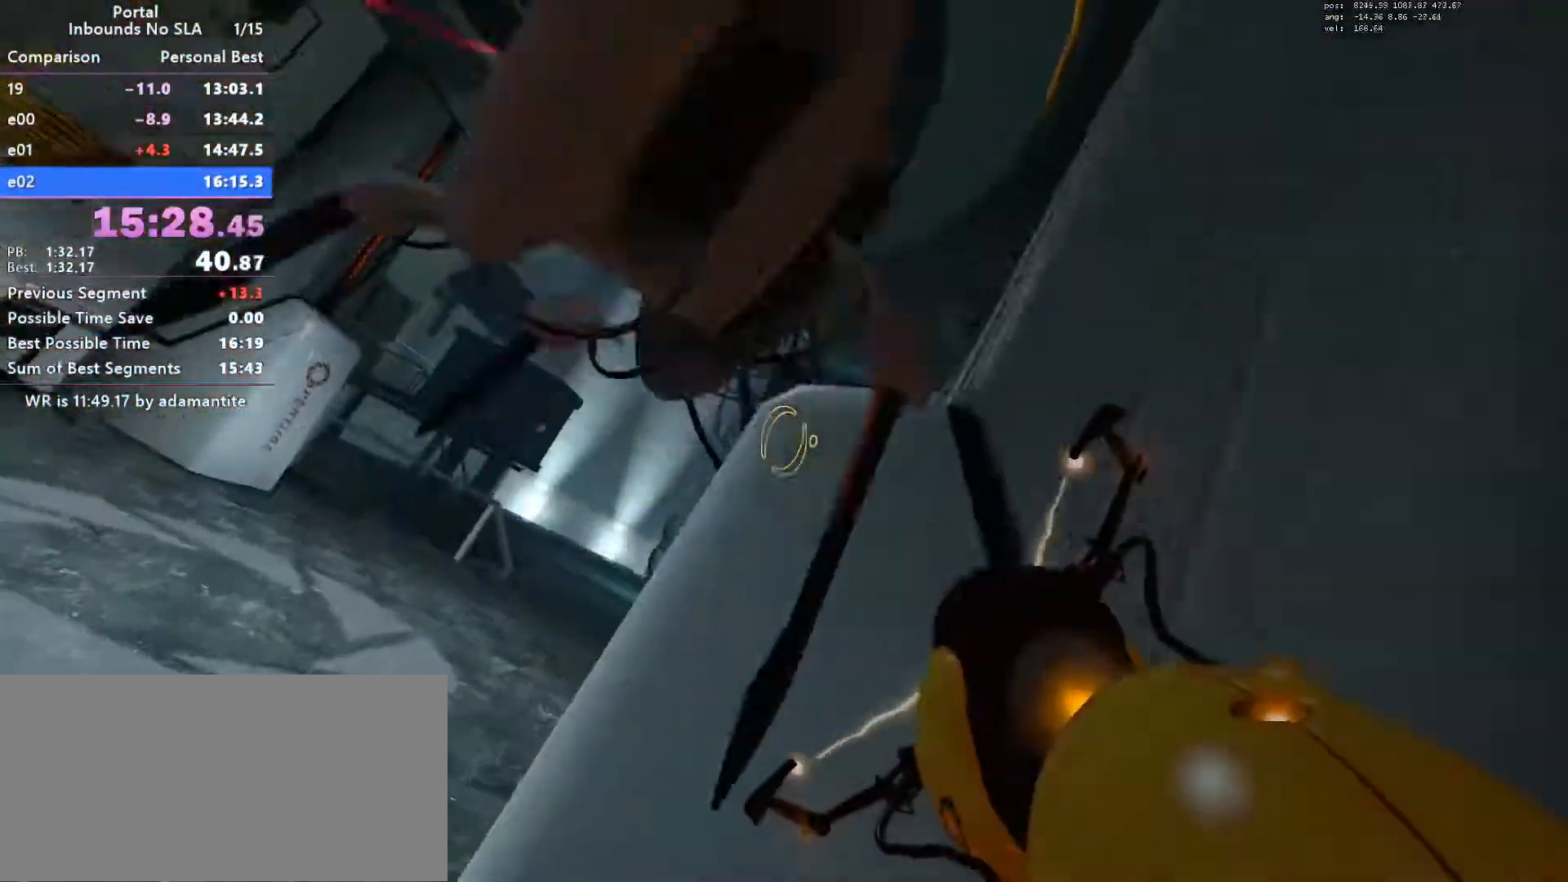
Gameplay with keyboard and mouse; each line is a JSON object with the keys and mouse buttons held at the frame after it. "events" lists presses ("down") and releases ("up") of "a", "blue", "clock", "ctrl", "d", "e", "load", "oran", "s", "save", "sl30", "sl300", "space", "w", "mouse_wheel_up" and "mouse_wheel_down" between this image and that frame as [ms after this image, input, new state], when the widget could be followed in between. "mouse_wheel_up", "mouse_wheel_down" = the "wheel_up", "wheel_down" buttons of the "mouse" list. No other keys are recorded. Mouse movement is not recorded. Key names are as the overlay labels them; some are game actions (e.g. jump) rather than physical keys.
{"keys": [], "mouse": [], "events": [[184, "w", "up"], [350, "a", "up"]]}
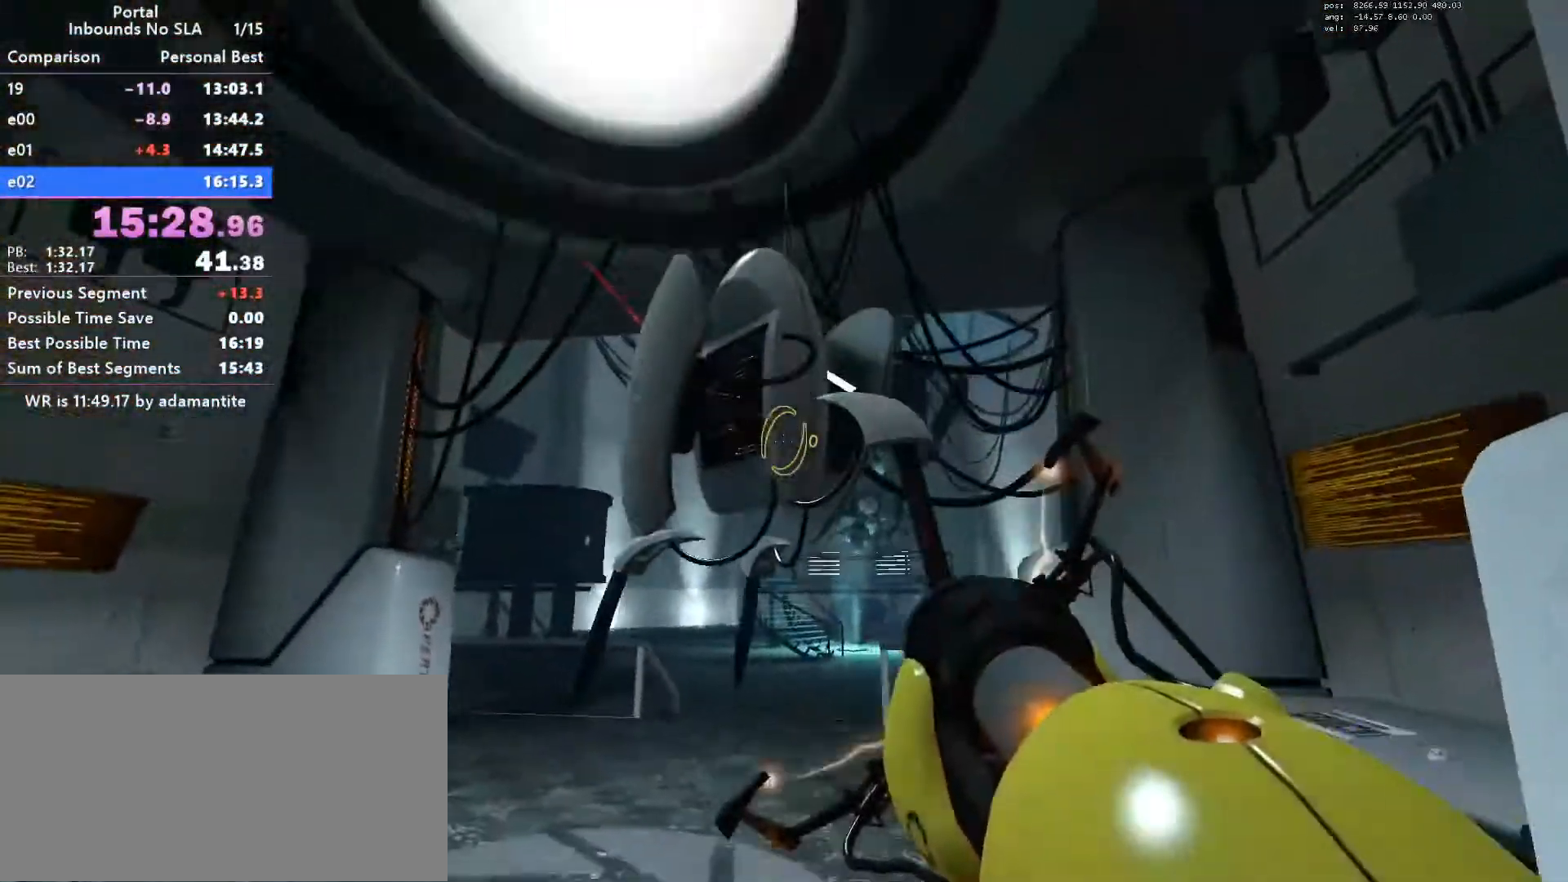
{"keys": ["a", "w"], "mouse": [], "events": [[100, "w", "down"], [333, "mouse_wheel_down", "down"], [483, "a", "down"], [483, "mouse_wheel_down", "up"]]}
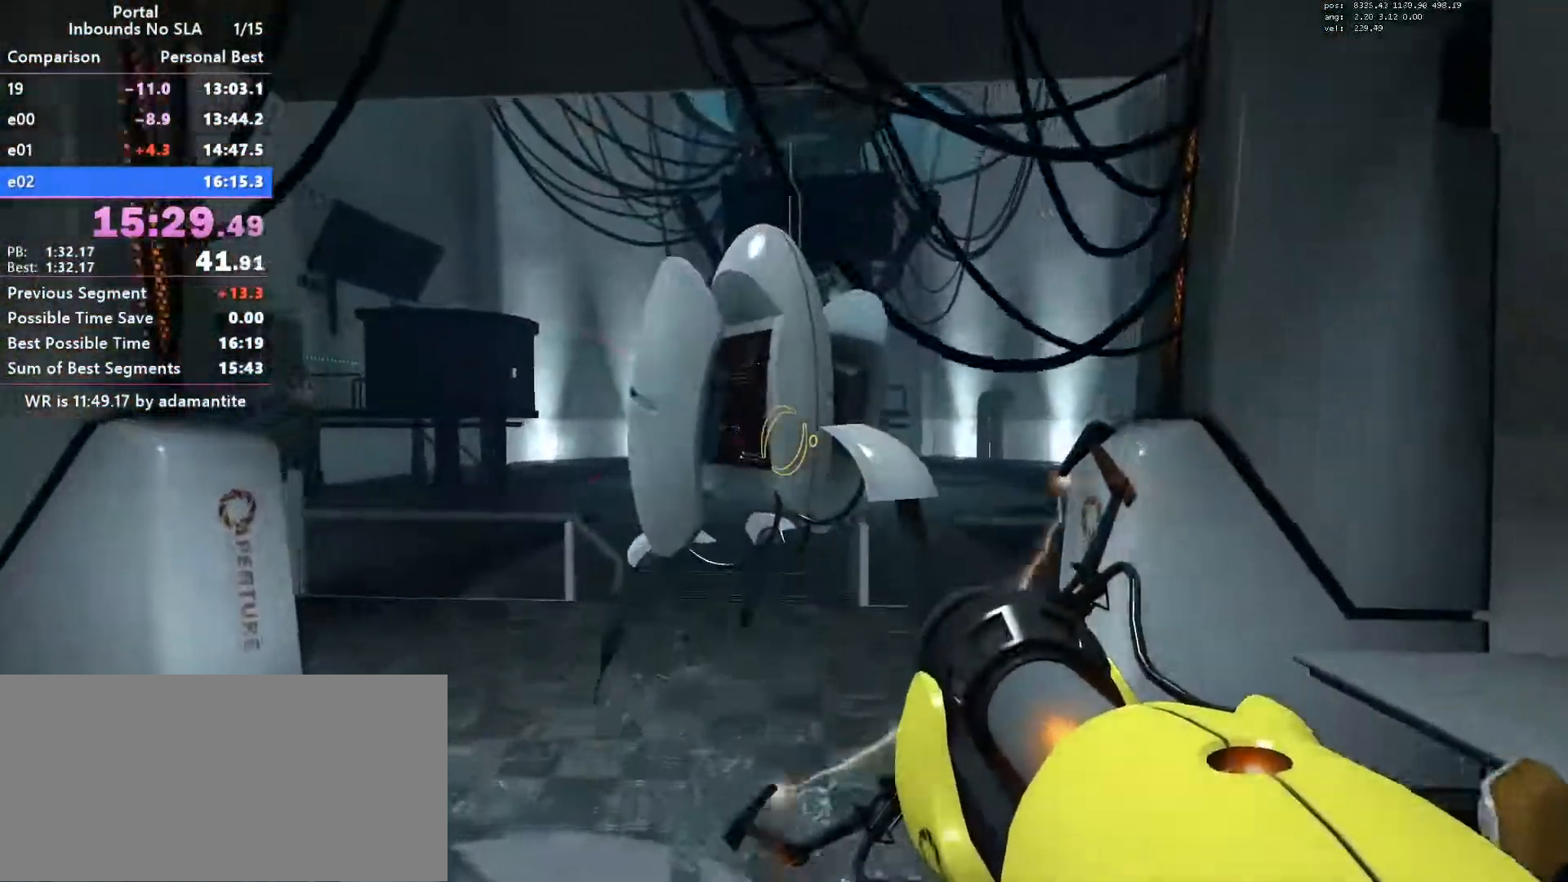
{"keys": ["w"], "mouse": ["wheel_down"], "events": [[167, "a", "up"], [350, "mouse_wheel_down", "down"]]}
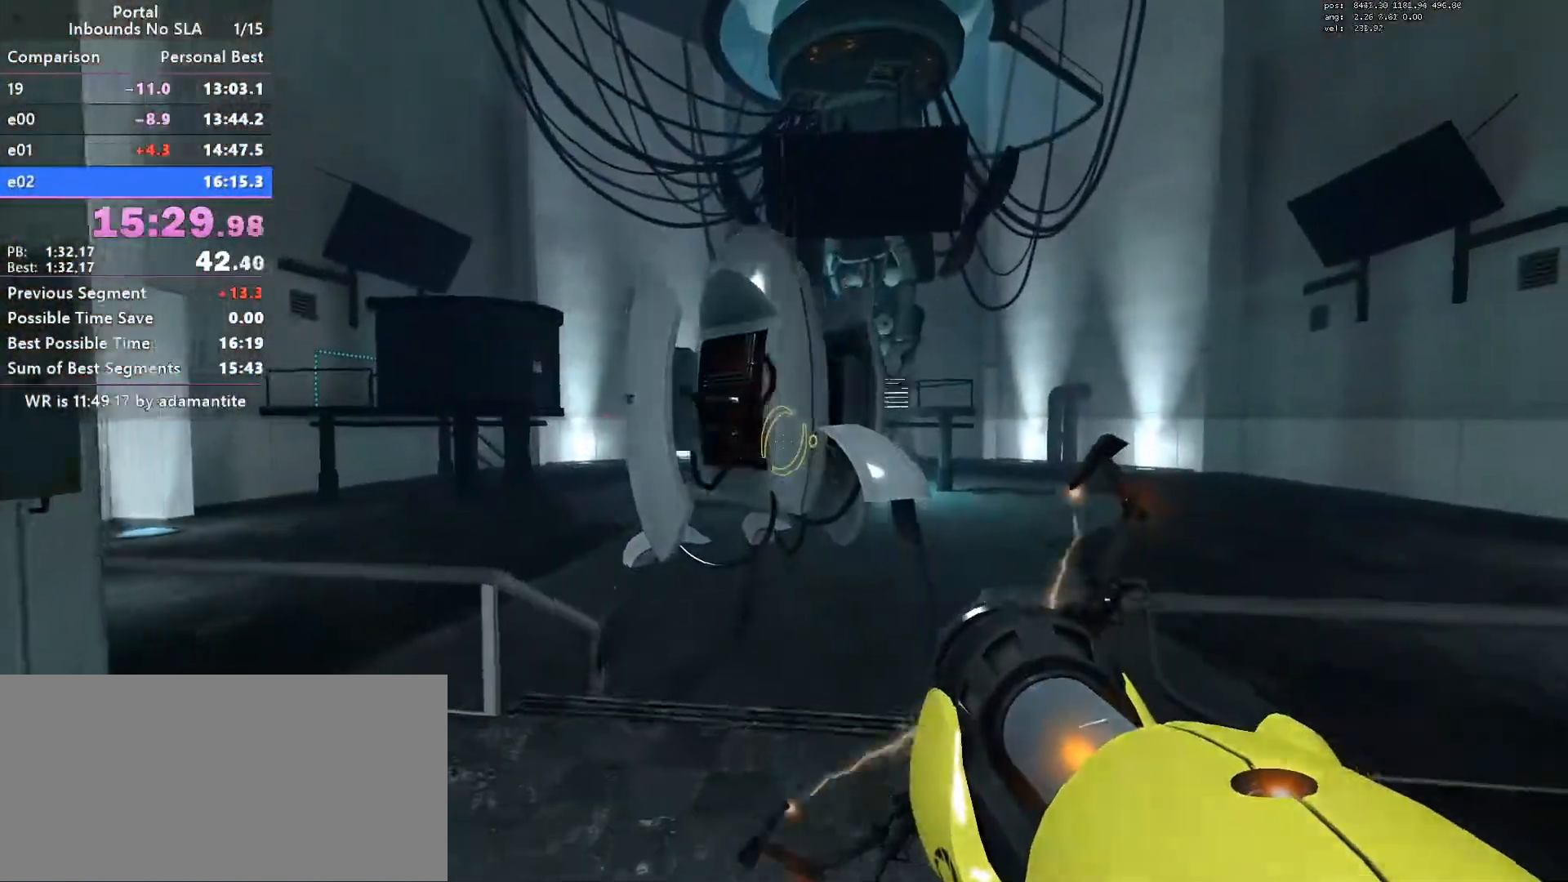
{"keys": ["w"], "mouse": ["wheel_down"], "events": [[33, "a", "down"], [33, "mouse_wheel_down", "up"], [233, "a", "up"], [367, "mouse_wheel_down", "down"]]}
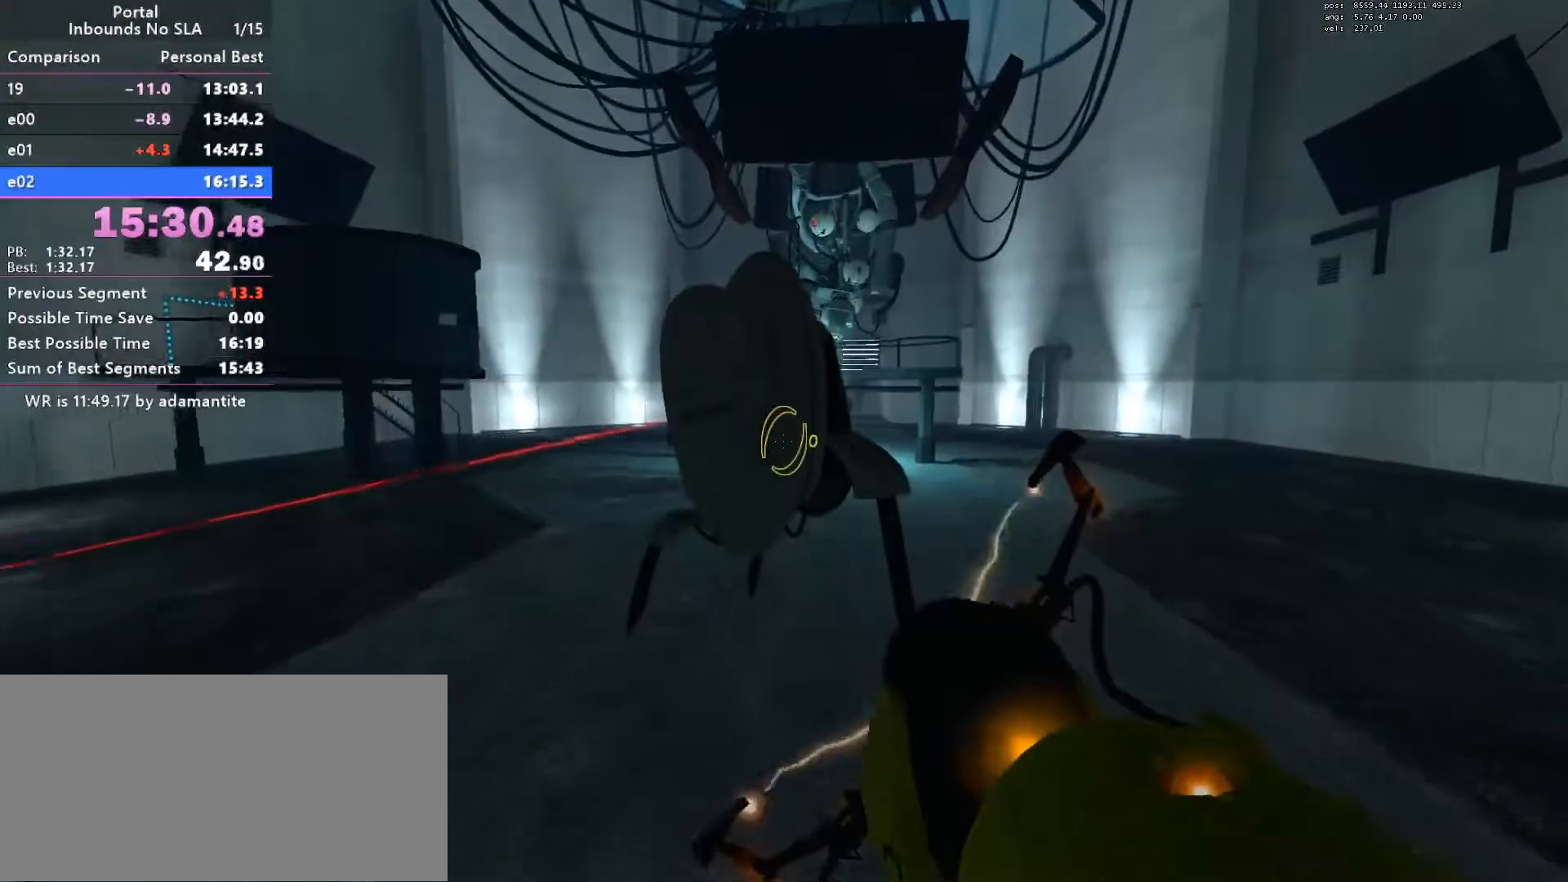
{"keys": ["w"], "mouse": ["wheel_down"], "events": [[33, "mouse_wheel_down", "up"], [484, "mouse_wheel_down", "down"]]}
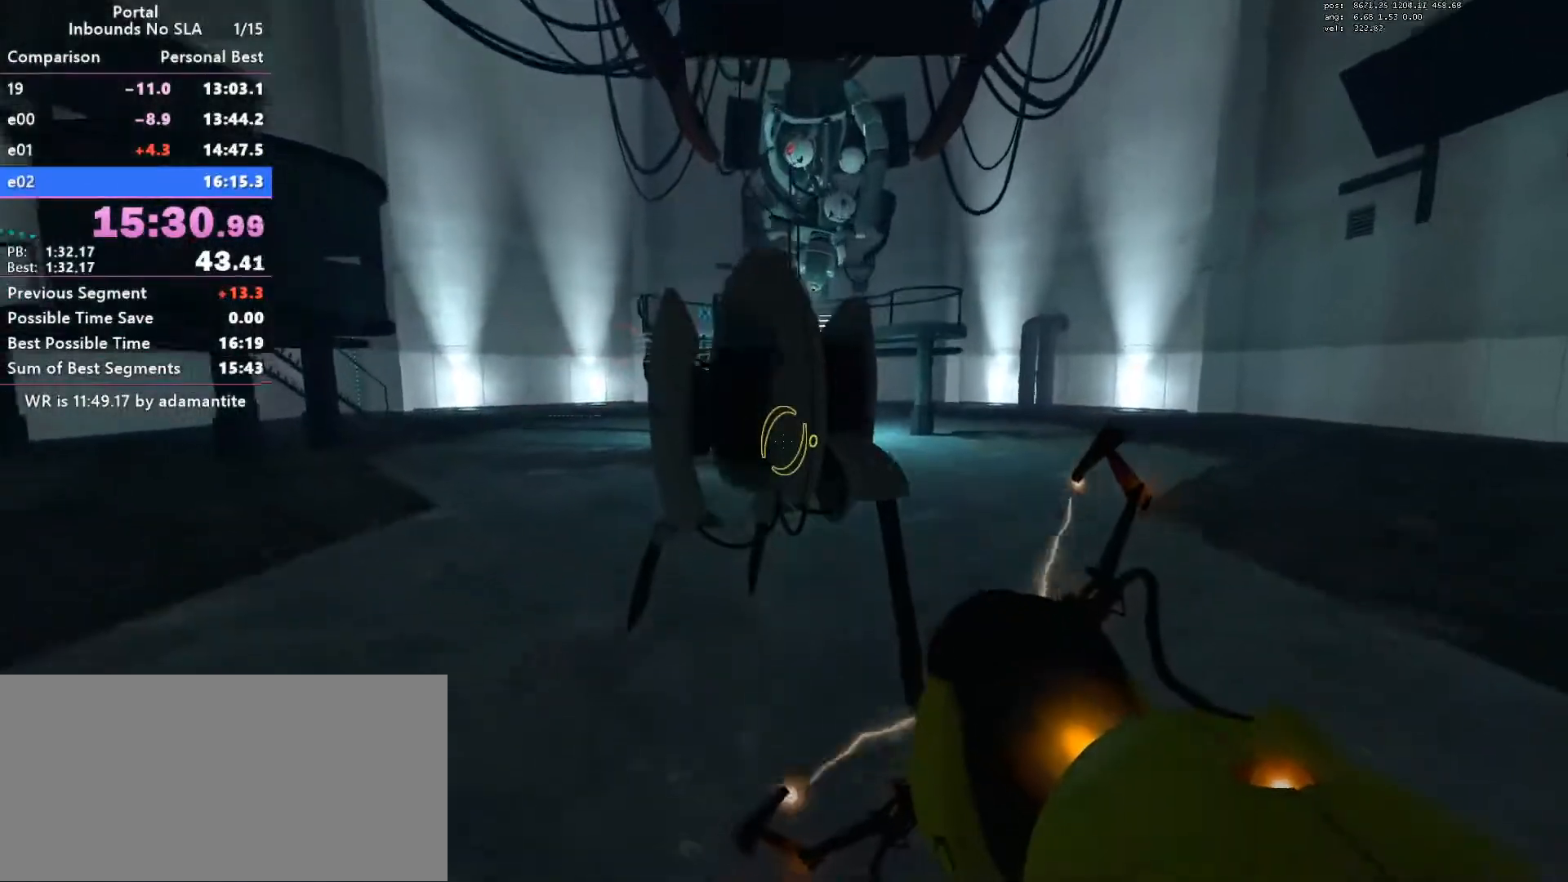
{"keys": ["w"], "mouse": [], "events": [[166, "mouse_wheel_down", "up"], [216, "d", "down"], [350, "d", "up"]]}
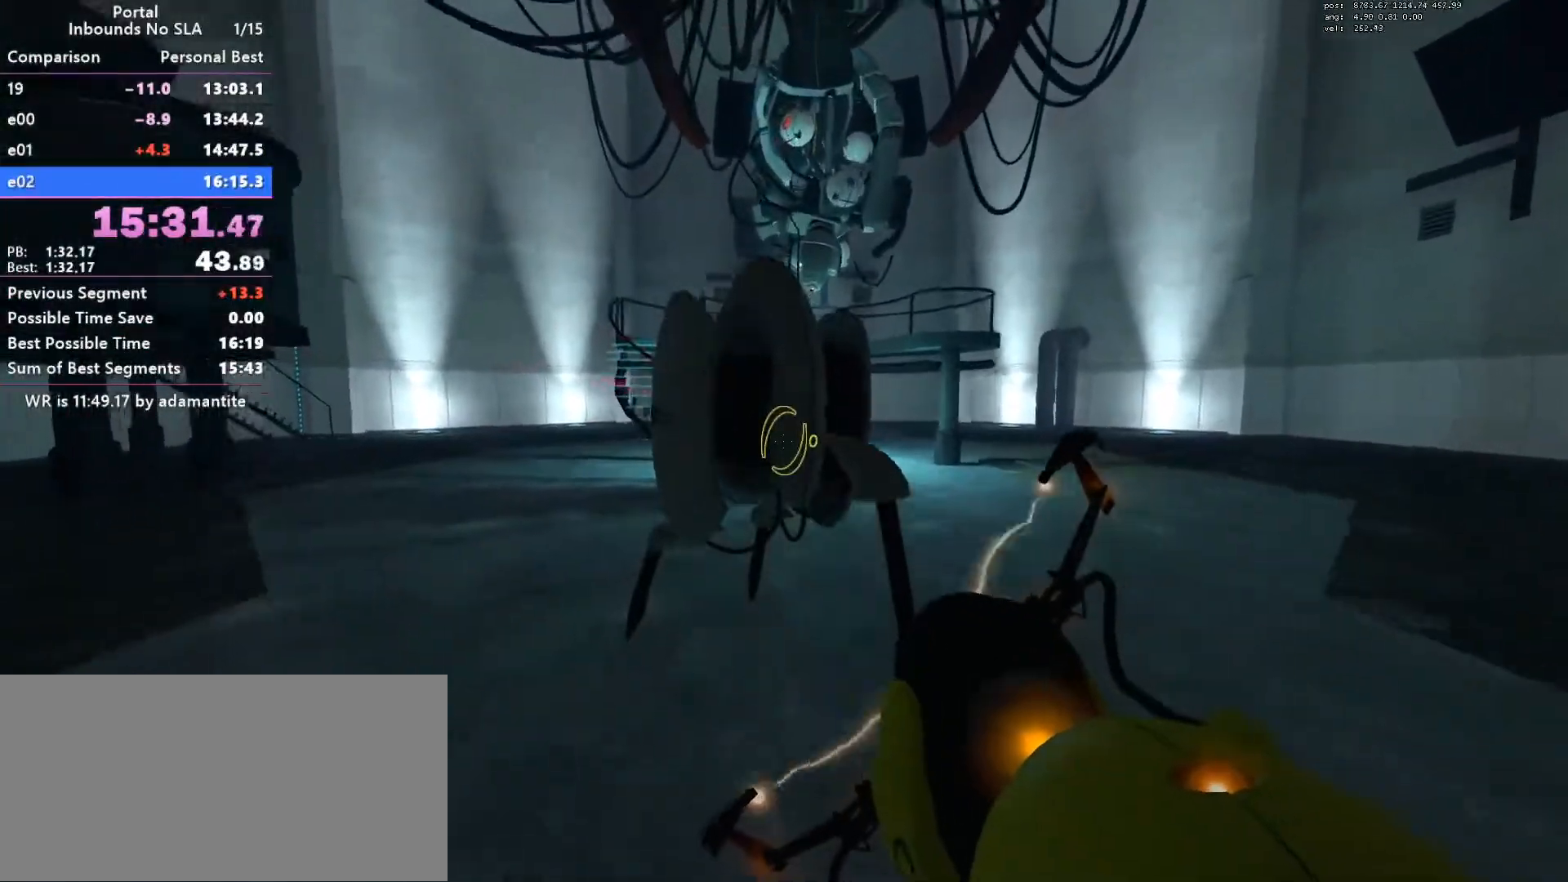
{"keys": ["w"], "mouse": [], "events": [[84, "mouse_wheel_down", "down"], [134, "d", "down"], [234, "mouse_wheel_down", "up"], [417, "d", "up"]]}
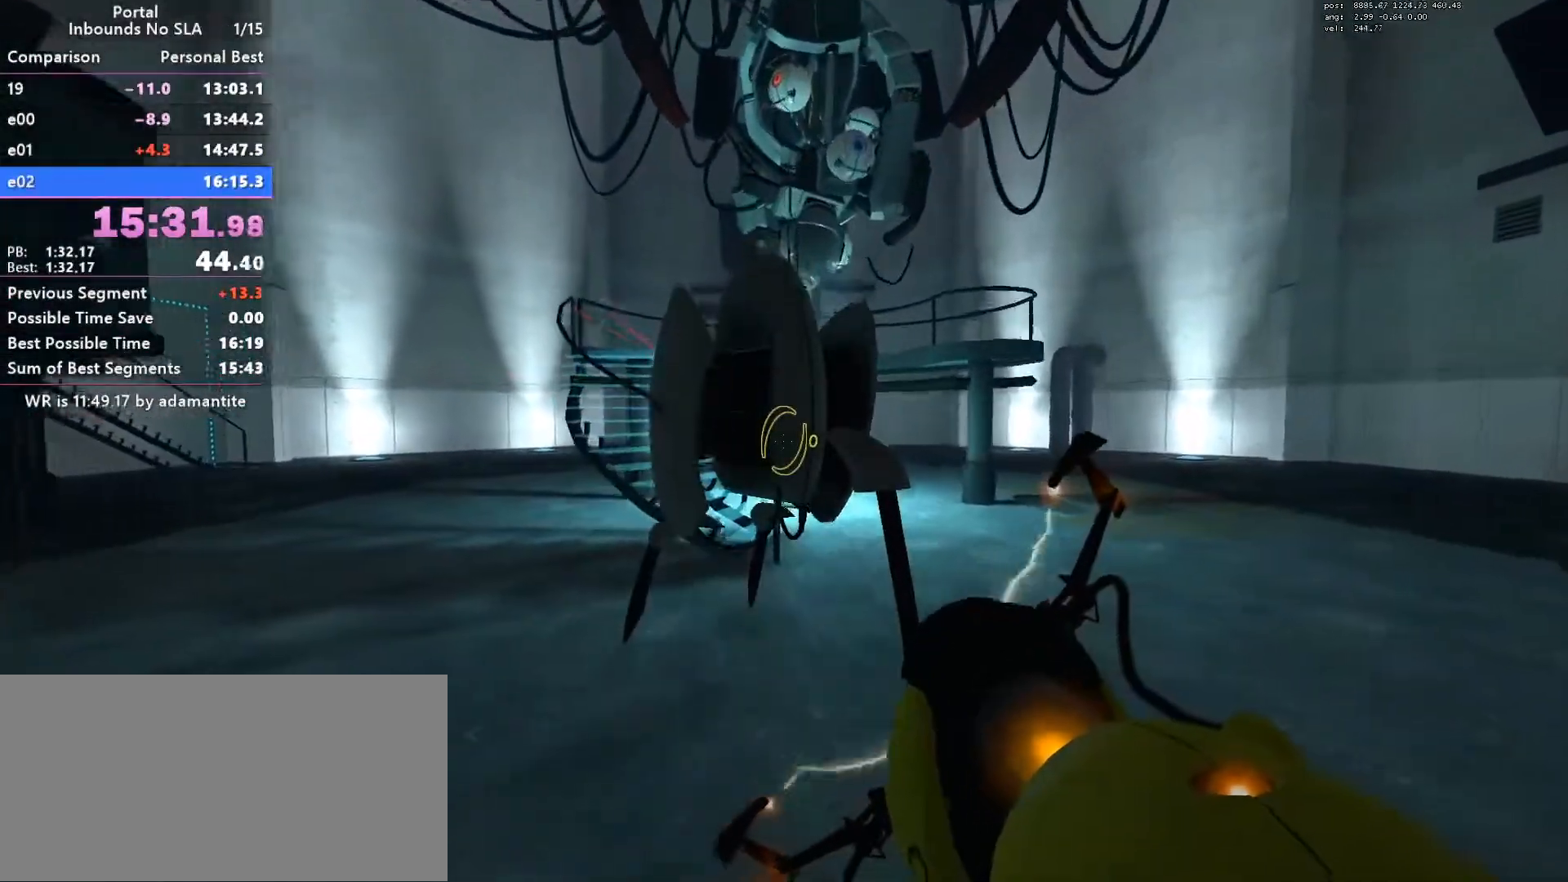
{"keys": ["save", "w"], "mouse": [], "events": [[50, "d", "down"], [50, "mouse_wheel_down", "down"], [250, "mouse_wheel_down", "up"], [433, "d", "up"], [483, "save", "down"]]}
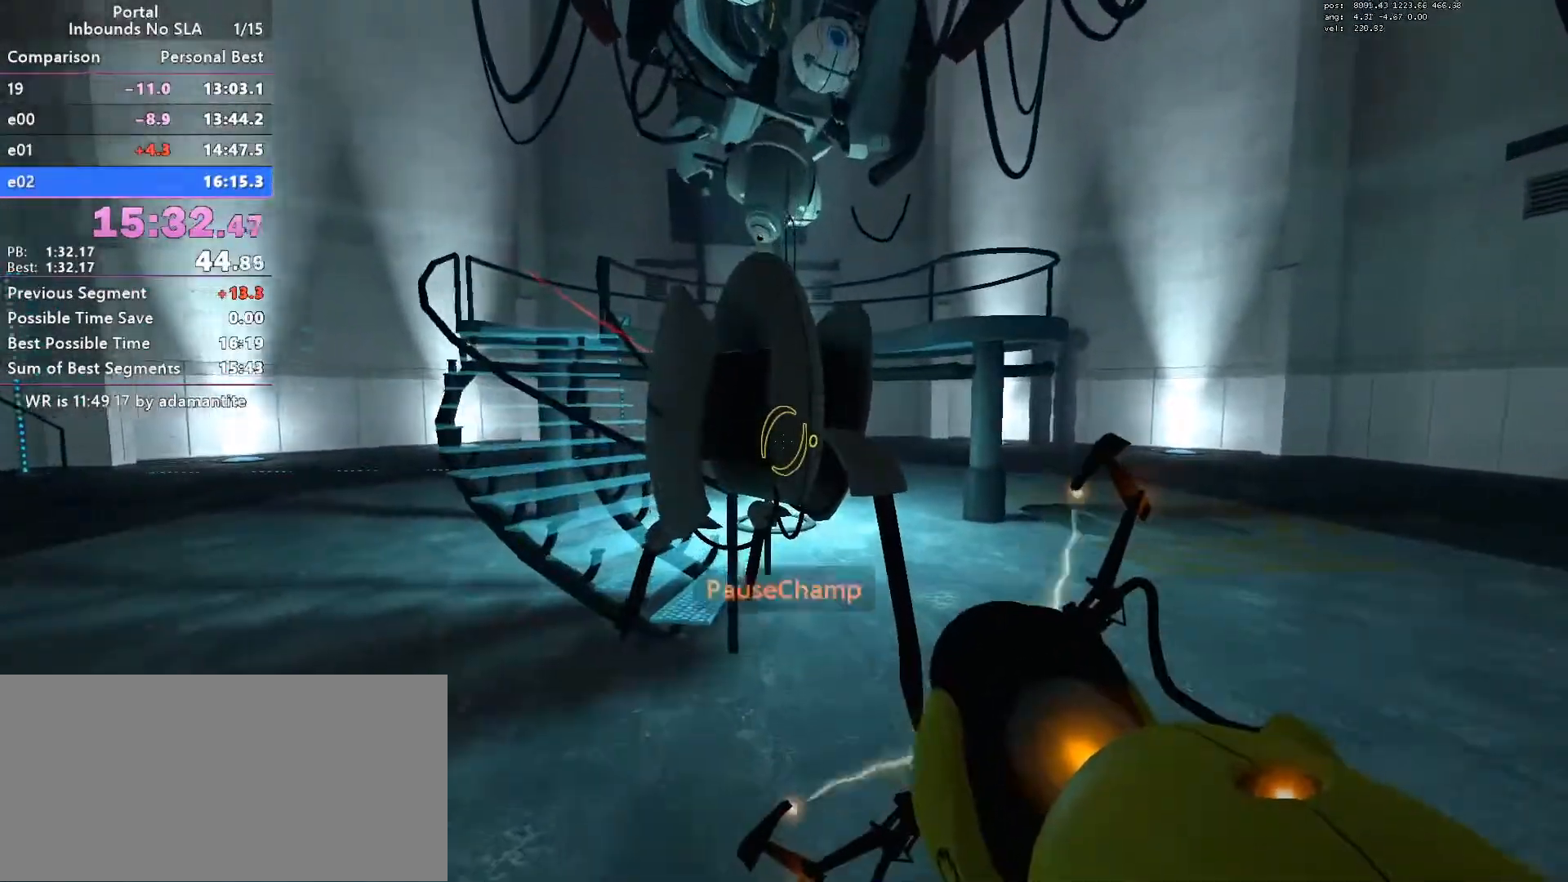
{"keys": ["d", "w"], "mouse": [], "events": [[17, "d", "down"], [117, "save", "up"], [217, "d", "up"], [501, "d", "down"]]}
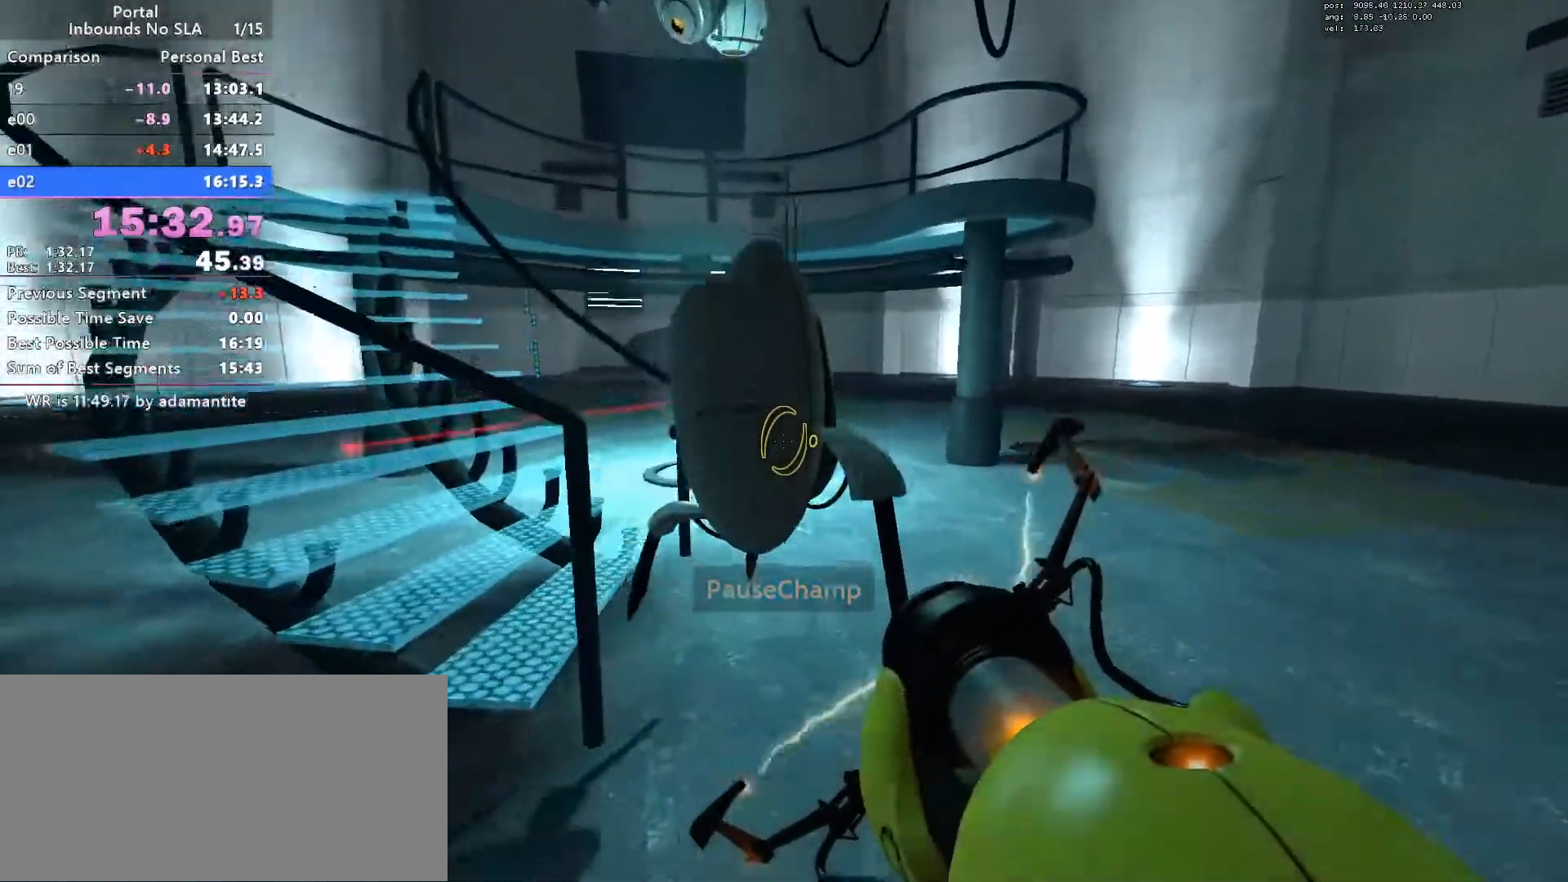
{"keys": ["d"], "mouse": [], "events": [[50, "w", "up"], [183, "e", "down"], [183, "w", "down"], [250, "e", "up"], [250, "w", "up"], [317, "d", "up"], [467, "d", "down"]]}
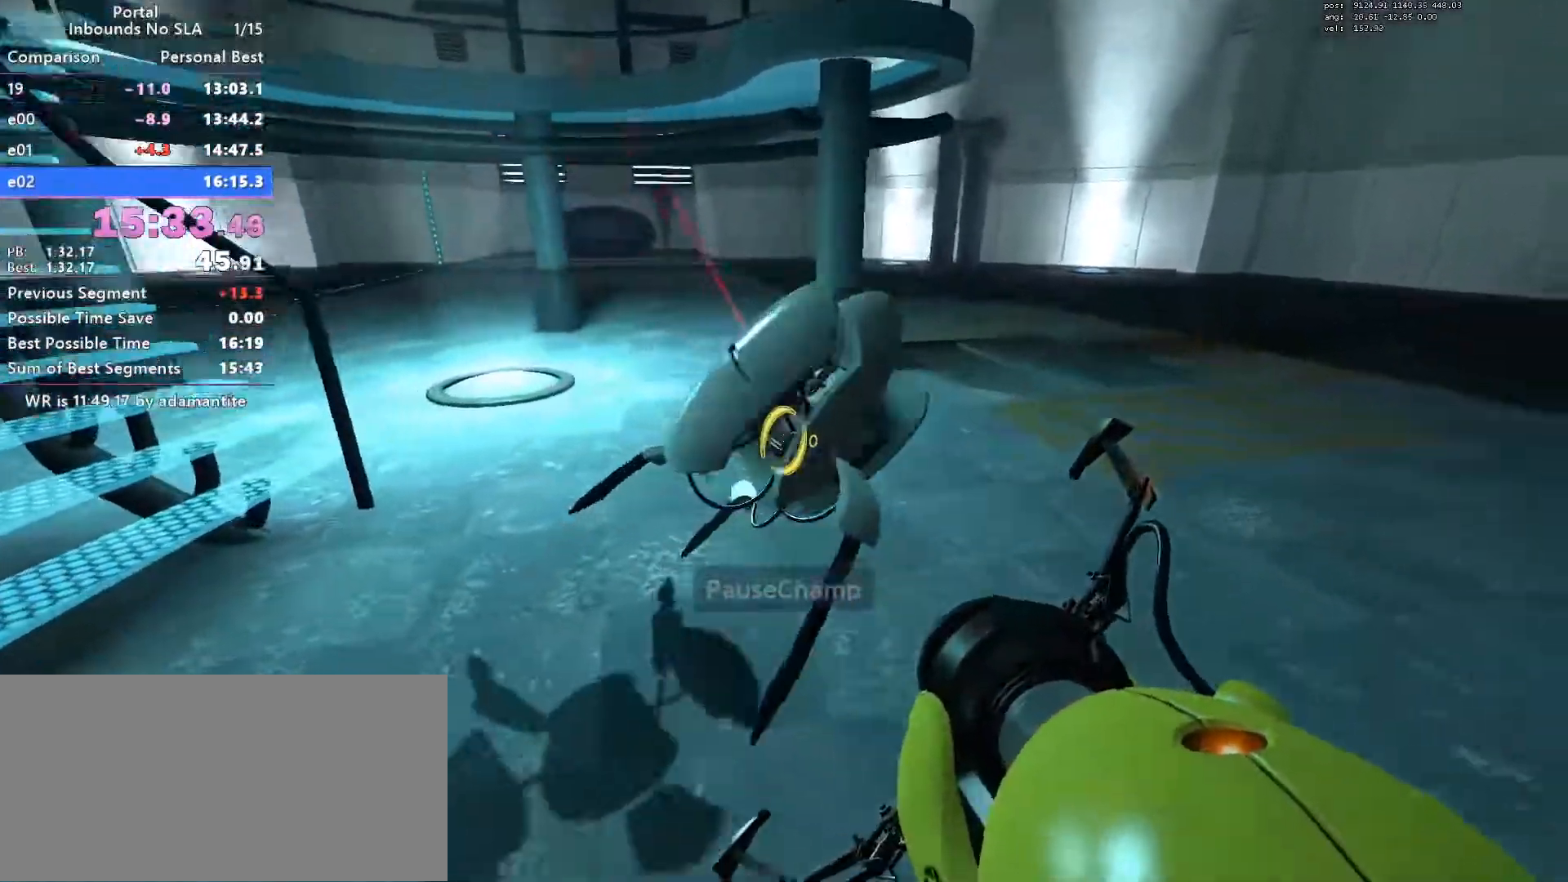
{"keys": ["a"], "mouse": [], "events": [[50, "w", "down"], [100, "d", "up"], [284, "e", "down"], [384, "e", "up"], [384, "w", "up"], [434, "a", "down"]]}
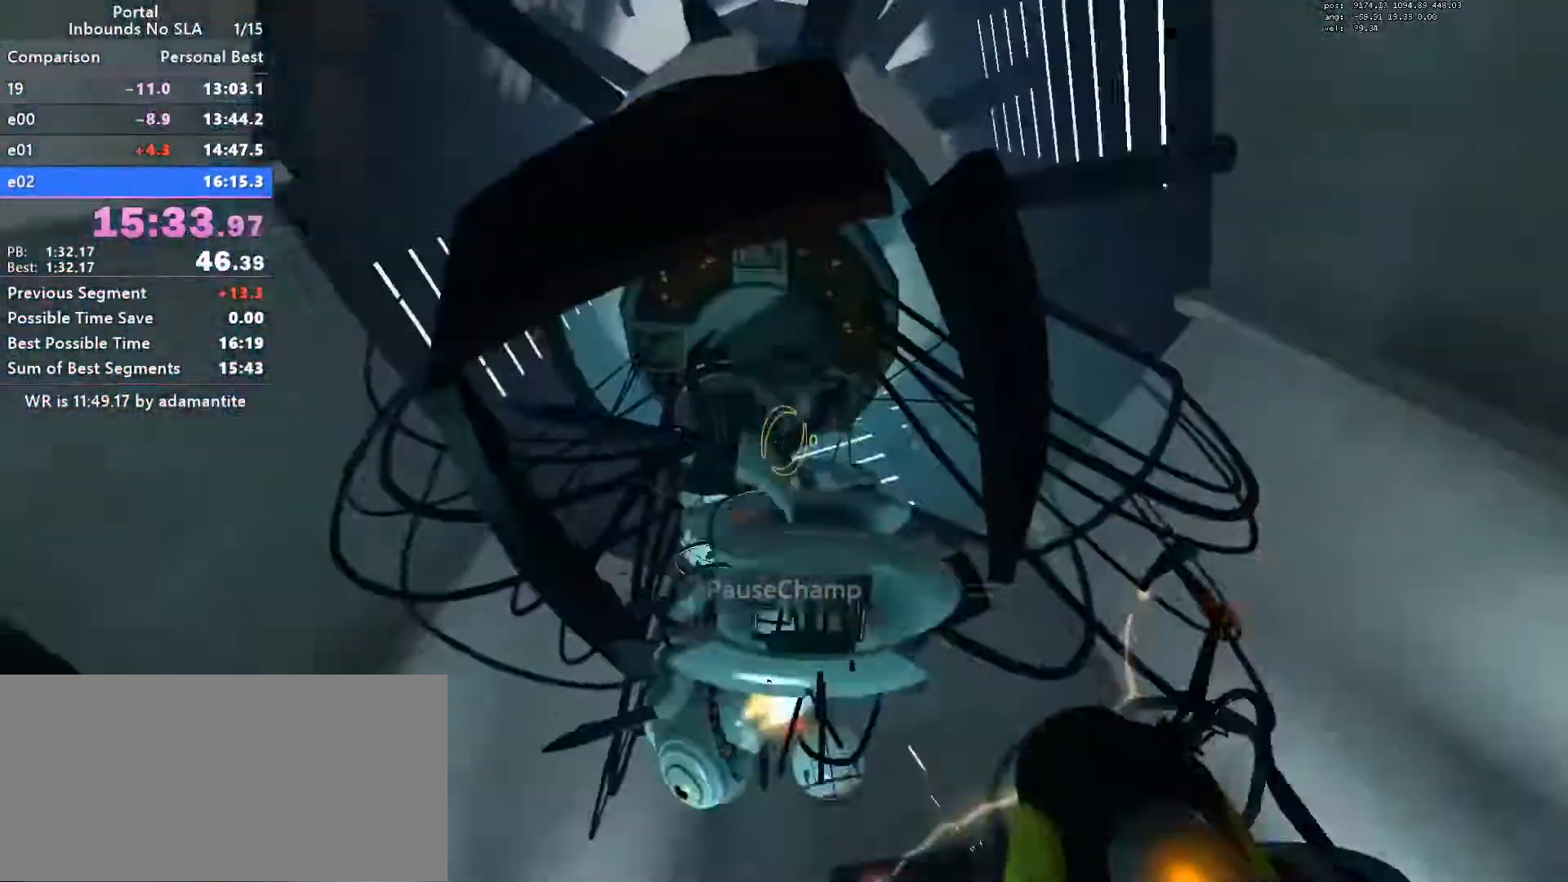
{"keys": ["w"], "mouse": ["wheel_down"], "events": [[16, "s", "down"], [66, "a", "up"], [66, "mouse_wheel_down", "down"], [166, "s", "up"], [267, "mouse_wheel_down", "up"], [500, "mouse_wheel_down", "down"], [500, "w", "down"]]}
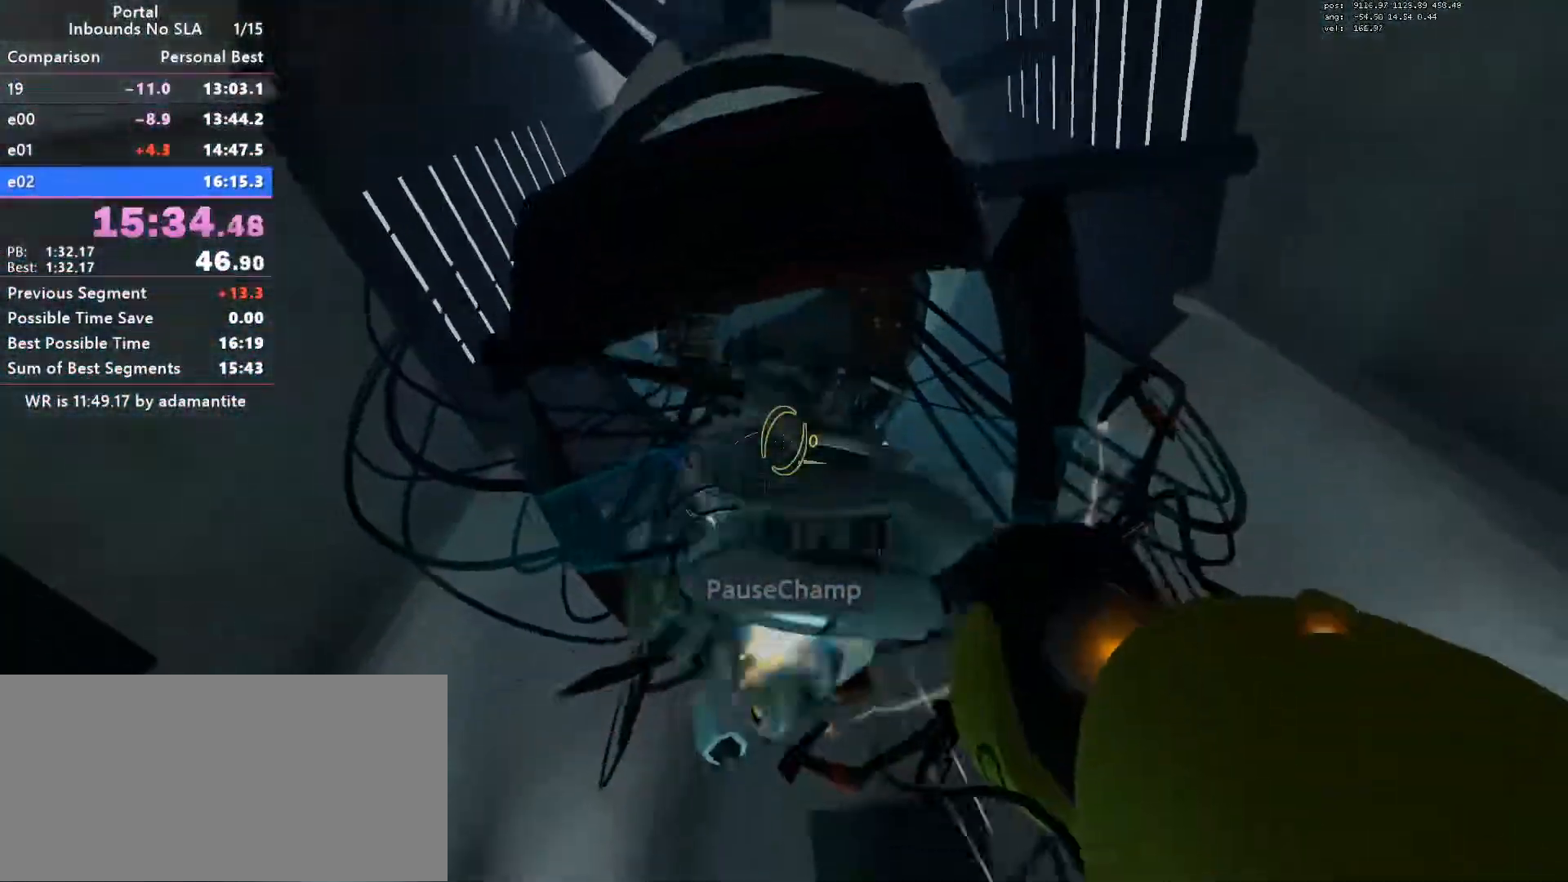
{"keys": [], "mouse": [], "events": [[184, "mouse_wheel_down", "up"], [317, "mouse_wheel_down", "down"], [317, "w", "up"], [400, "mouse_wheel_down", "up"], [417, "e", "down"], [501, "e", "up"]]}
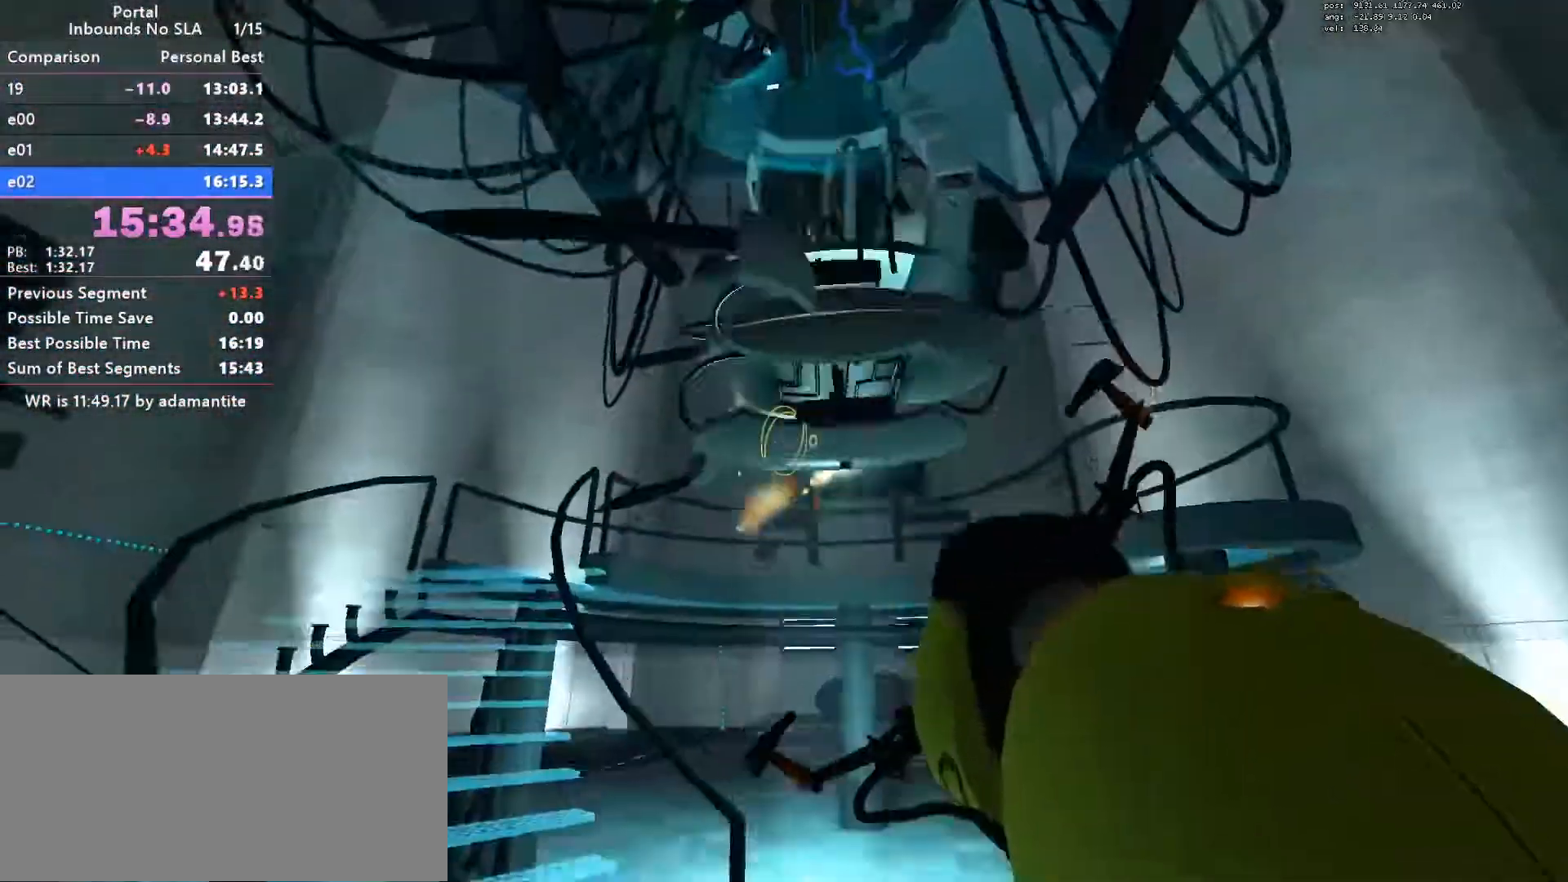
{"keys": [], "mouse": [], "events": [[100, "d", "down"], [183, "w", "down"], [233, "d", "up"], [267, "d", "down"], [317, "d", "up"], [367, "w", "up"]]}
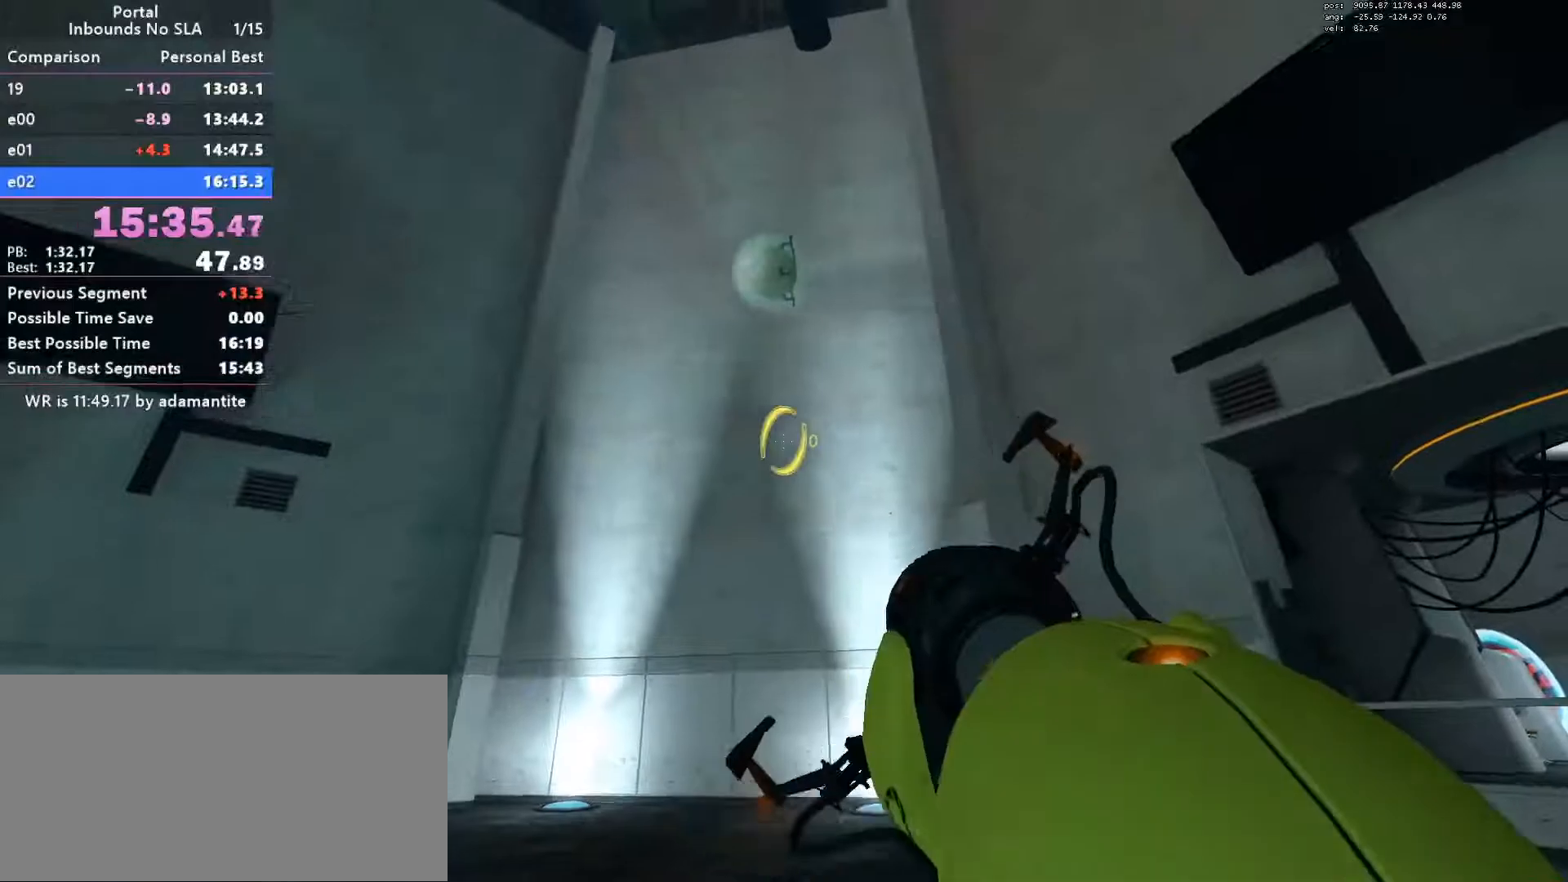
{"keys": ["ctrl", "w"], "mouse": ["wheel_down"], "events": [[167, "oran", "down"], [167, "w", "down"], [267, "oran", "up"], [301, "ctrl", "down"], [451, "mouse_wheel_down", "down"]]}
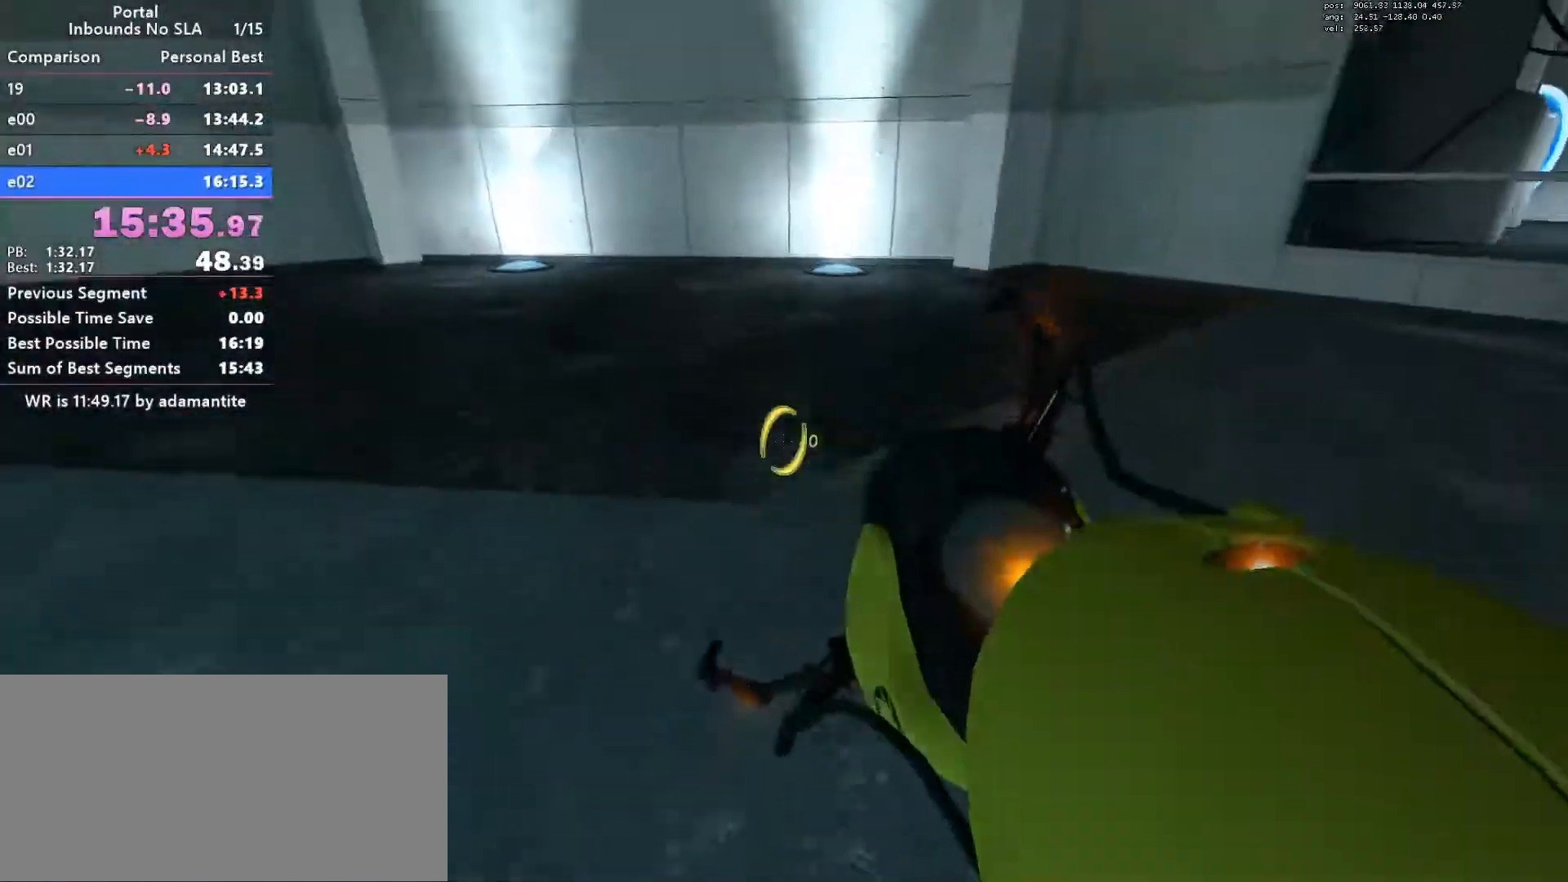
{"keys": ["blue", "ctrl", "w"], "mouse": [], "events": [[83, "mouse_wheel_down", "up"], [467, "blue", "down"]]}
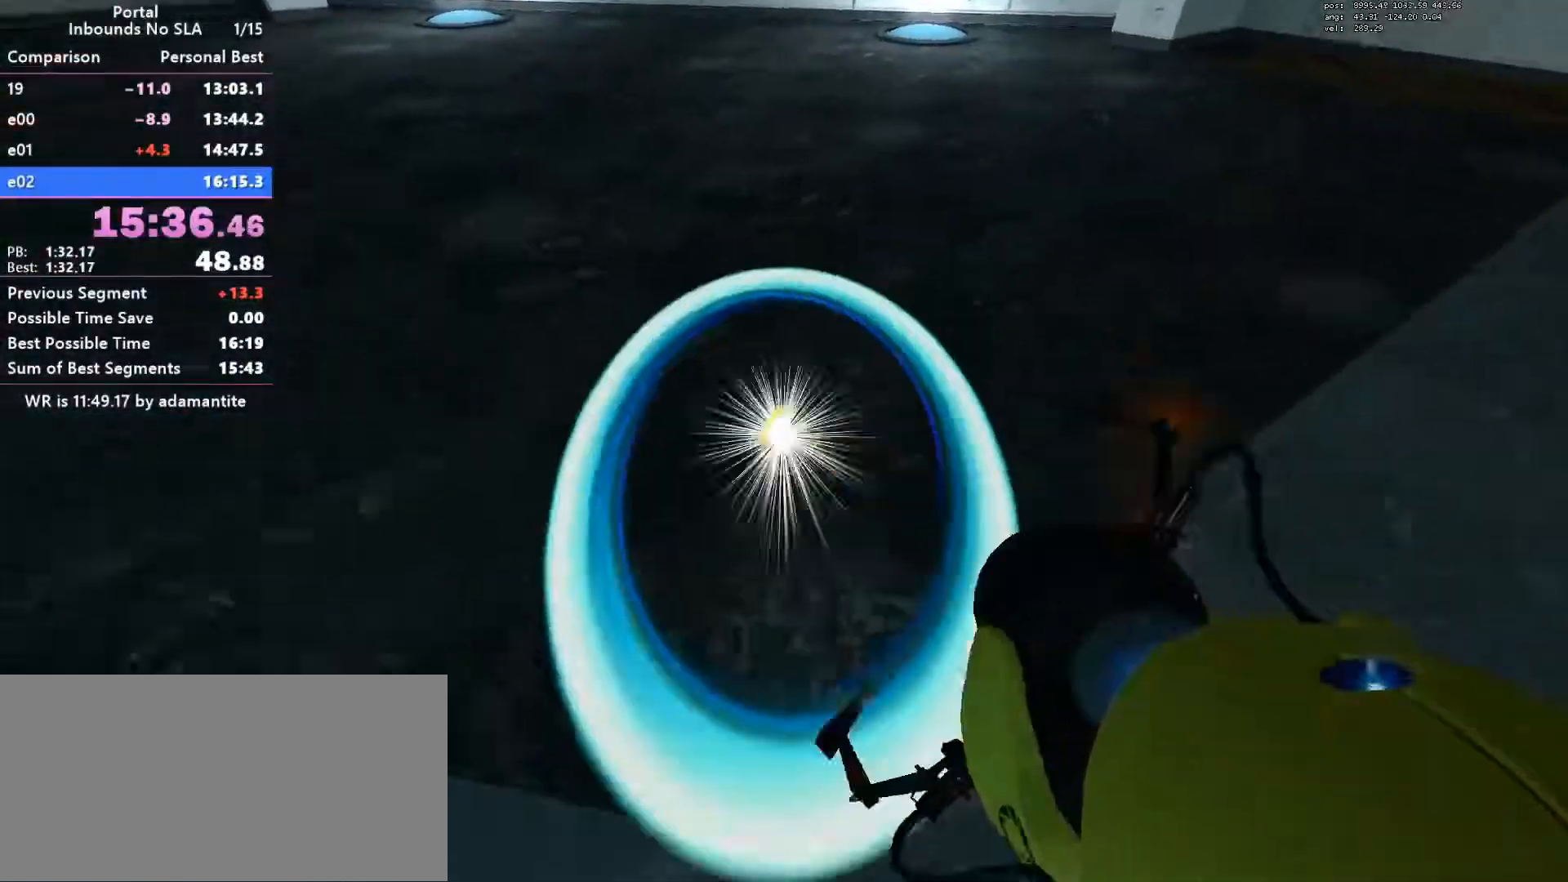
{"keys": ["ctrl", "w"], "mouse": [], "events": [[50, "blue", "up"]]}
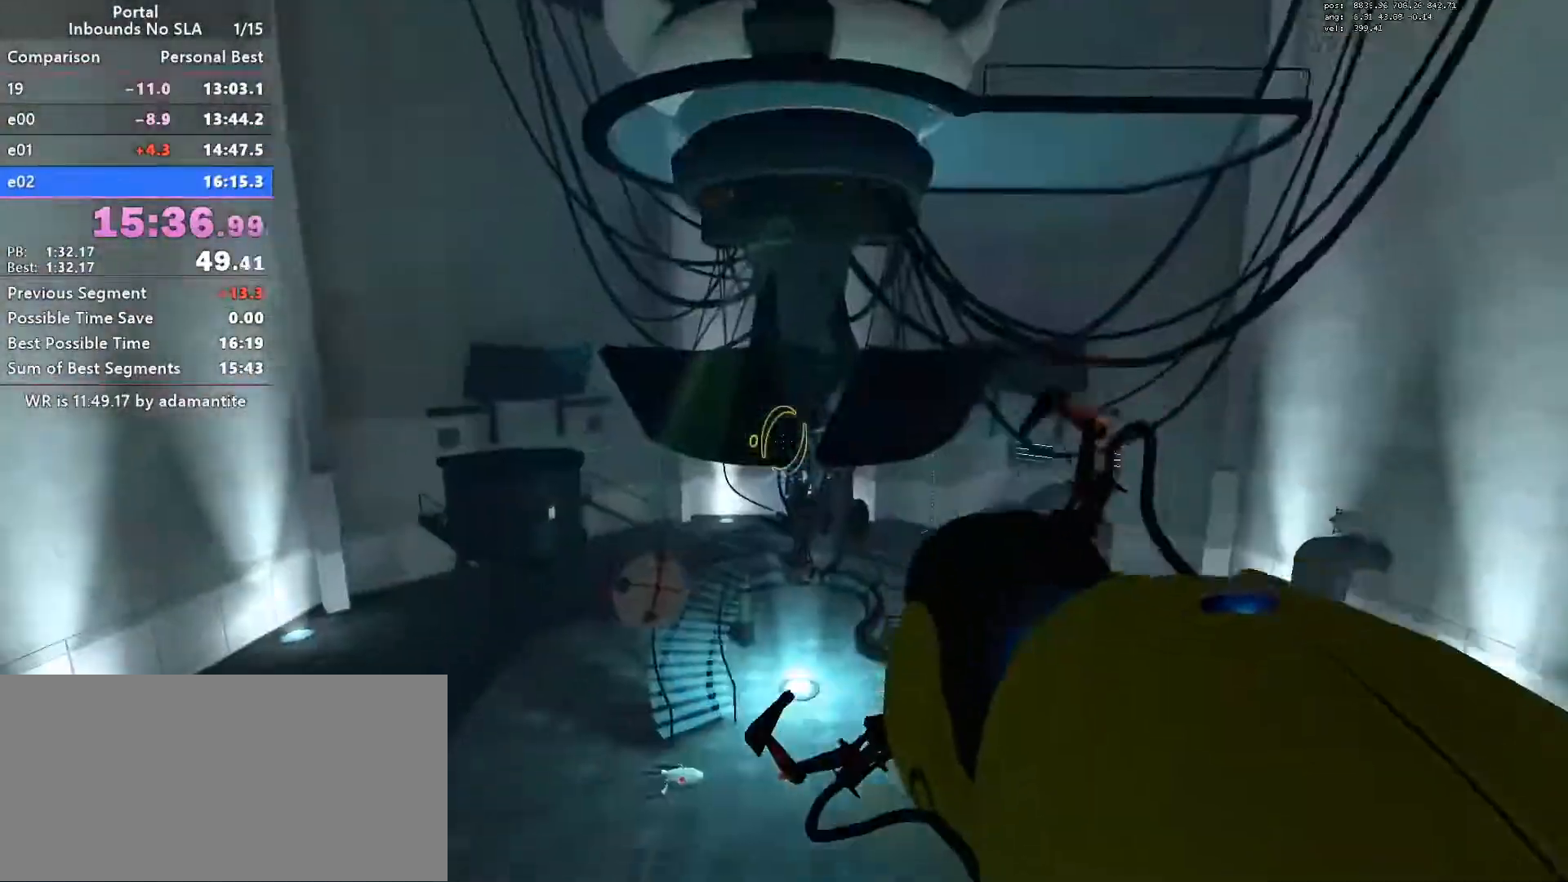
{"keys": ["a"], "mouse": [], "events": [[167, "a", "down"], [350, "w", "up"], [500, "ctrl", "up"]]}
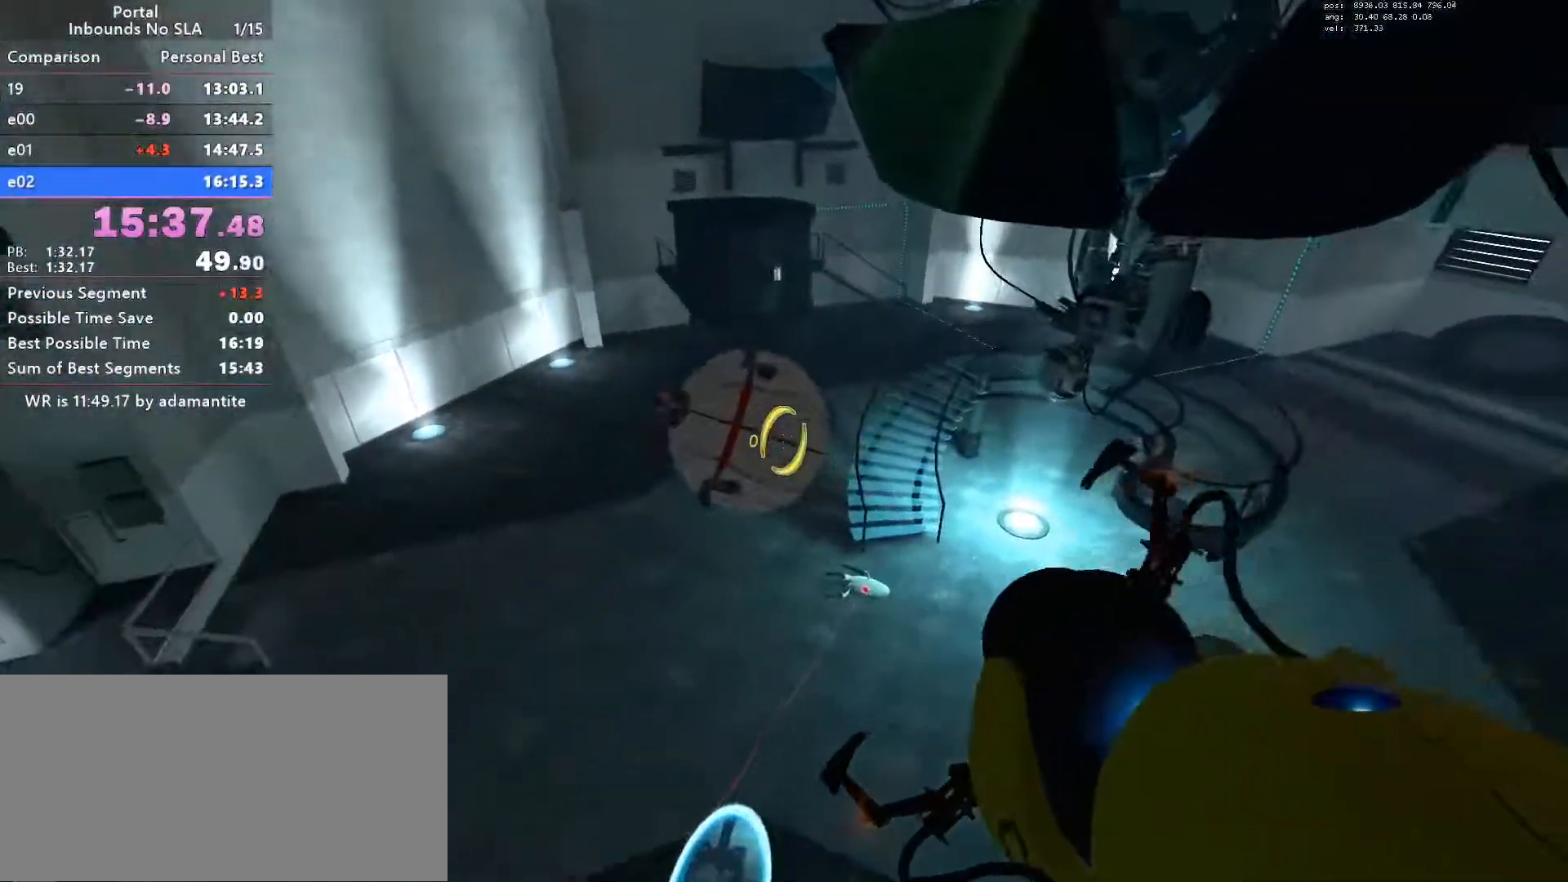
{"keys": ["d", "w"], "mouse": [], "events": [[167, "e", "down"], [184, "a", "up"], [267, "e", "up"], [367, "d", "down"], [468, "w", "down"]]}
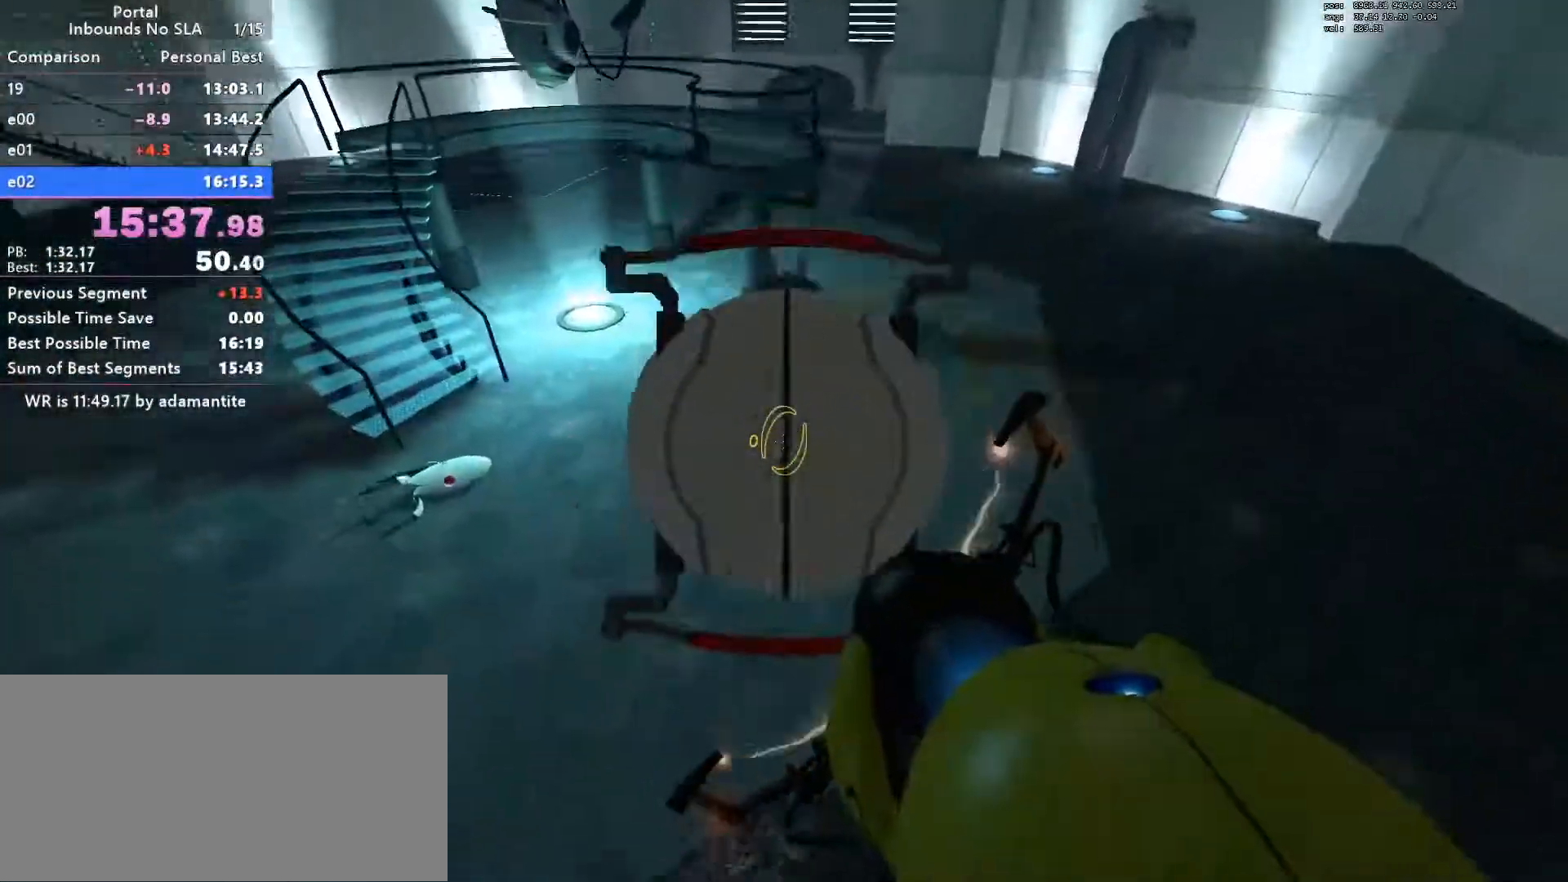
{"keys": ["d"], "mouse": [], "events": [[250, "d", "up"], [284, "e", "down"], [334, "w", "up"], [384, "e", "up"], [484, "d", "down"]]}
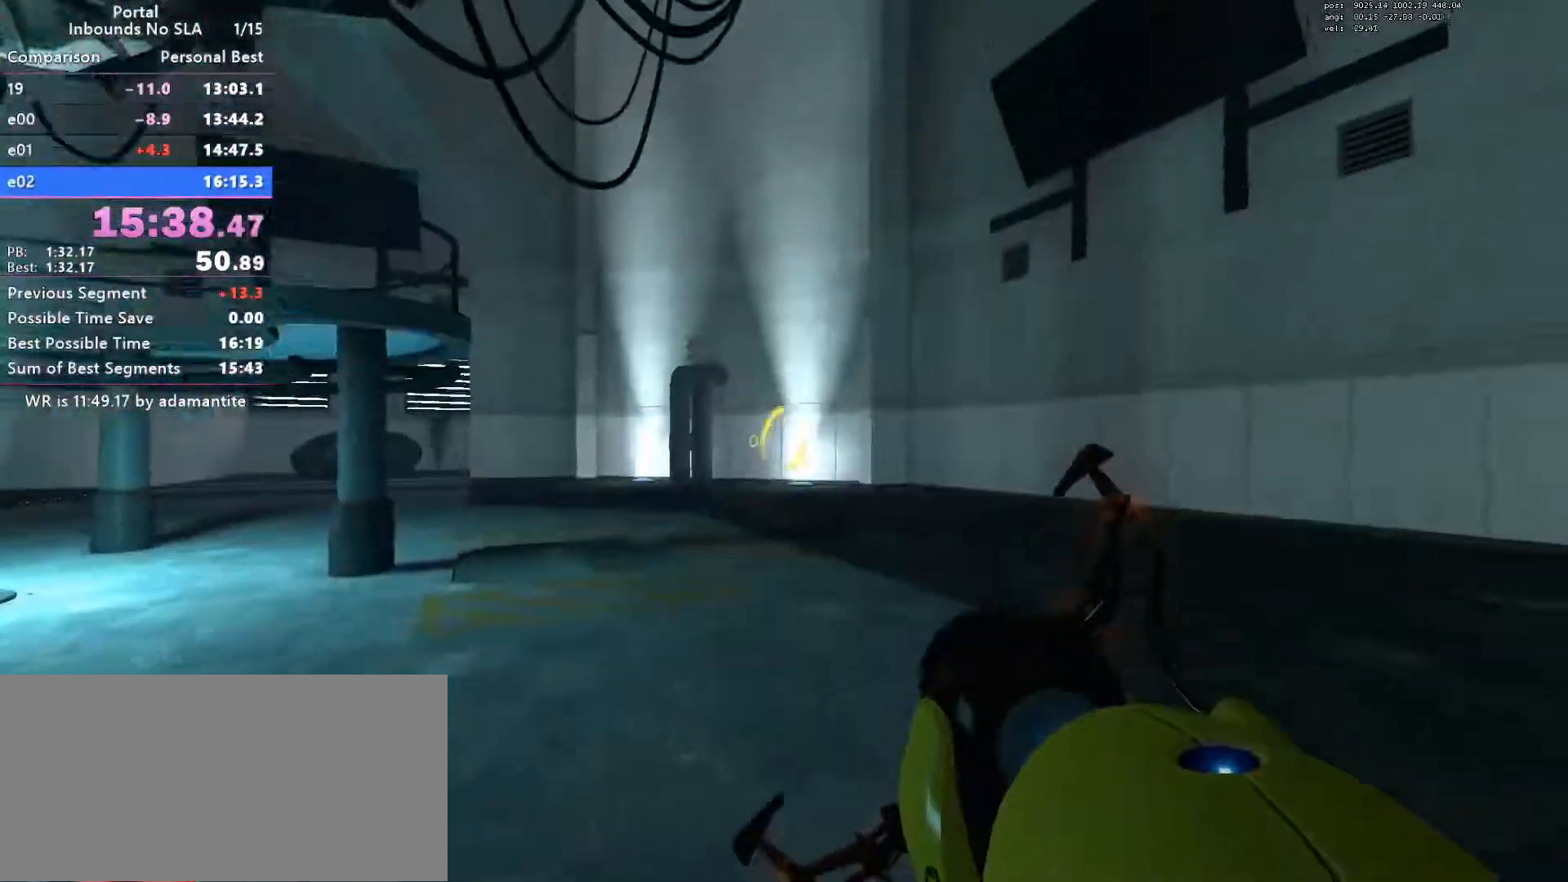
{"keys": ["oran"], "mouse": [], "events": [[217, "d", "up"], [451, "oran", "down"]]}
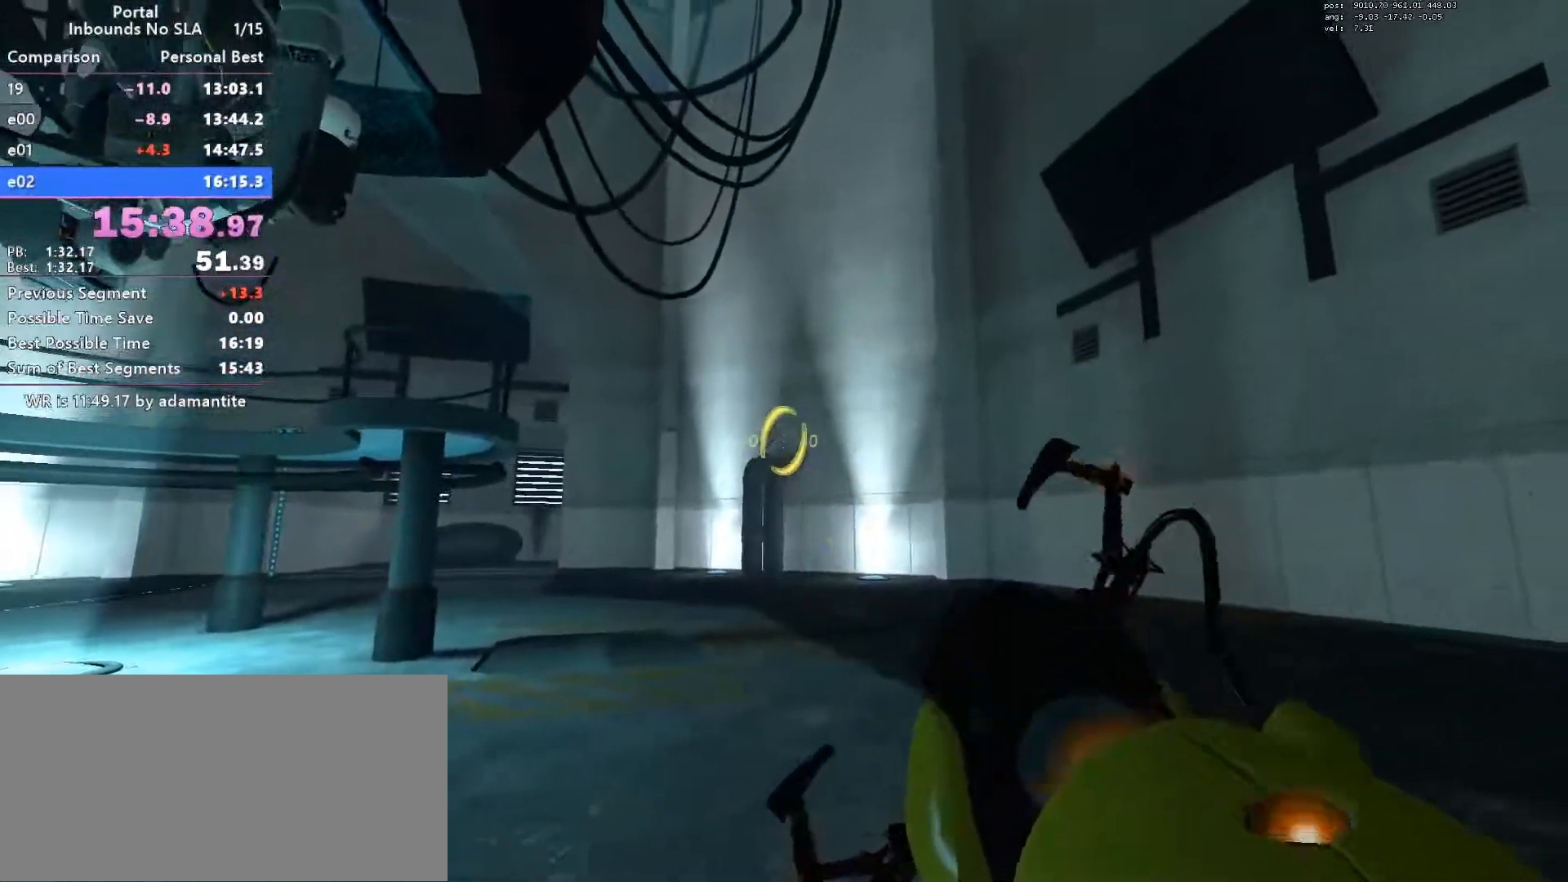
{"keys": ["blue", "w"], "mouse": [], "events": [[33, "oran", "up"], [83, "w", "down"], [317, "a", "down"], [467, "a", "up"], [467, "blue", "down"]]}
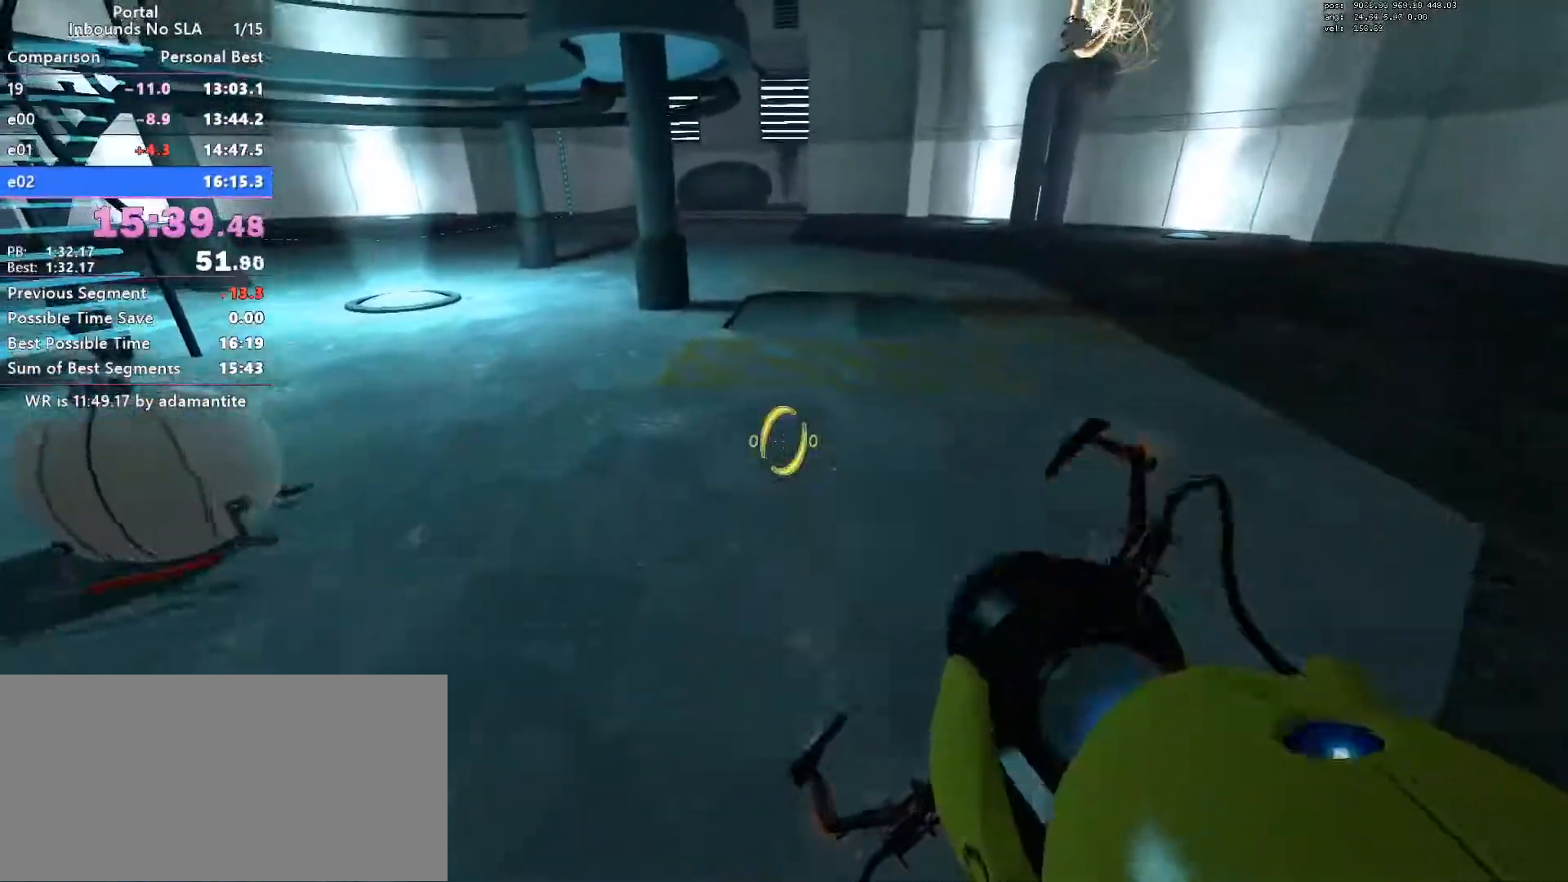
{"keys": [], "mouse": [], "events": [[50, "blue", "up"], [251, "w", "up"]]}
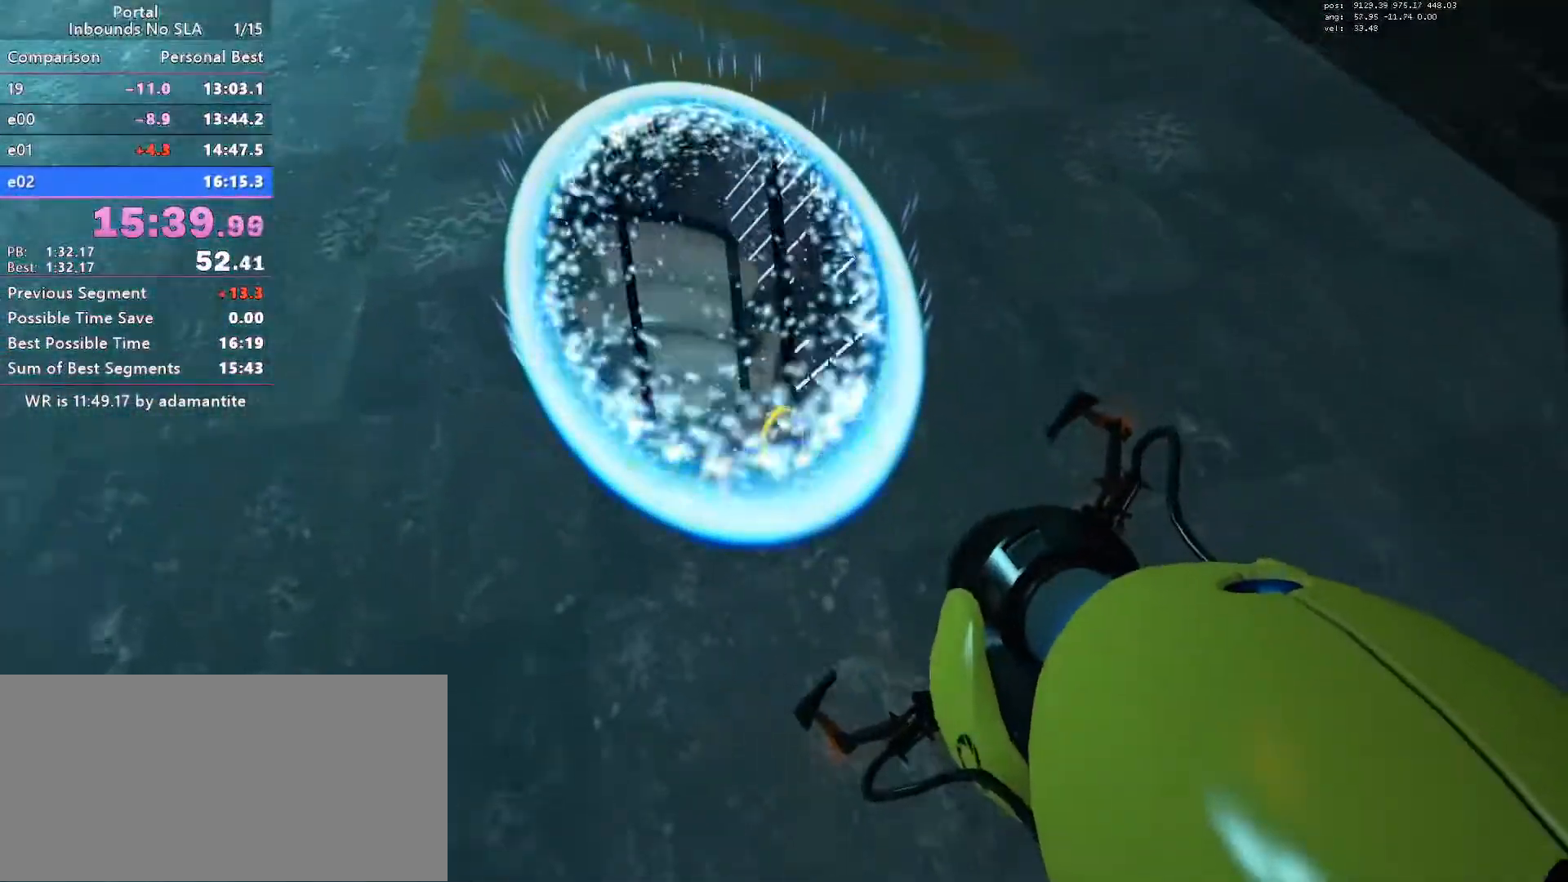
{"keys": ["s"], "mouse": [], "events": [[67, "e", "down"], [167, "e", "up"], [300, "a", "down"], [450, "s", "down"], [500, "a", "up"]]}
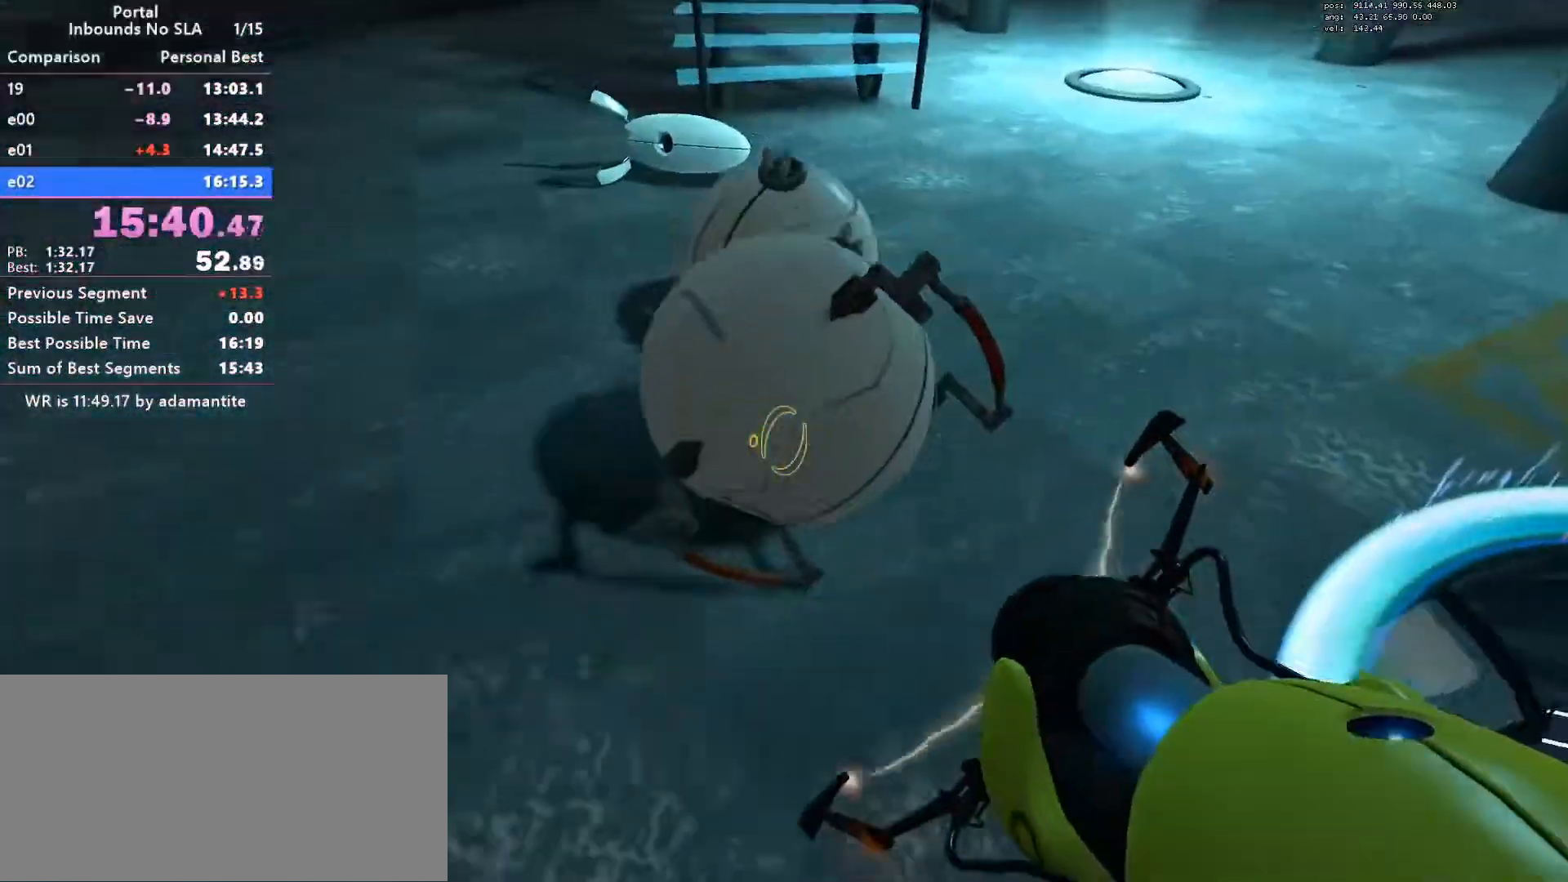
{"keys": ["d"], "mouse": [], "events": [[34, "s", "up"], [84, "e", "down"], [134, "e", "up"], [184, "s", "down"], [284, "d", "down"], [317, "s", "up"]]}
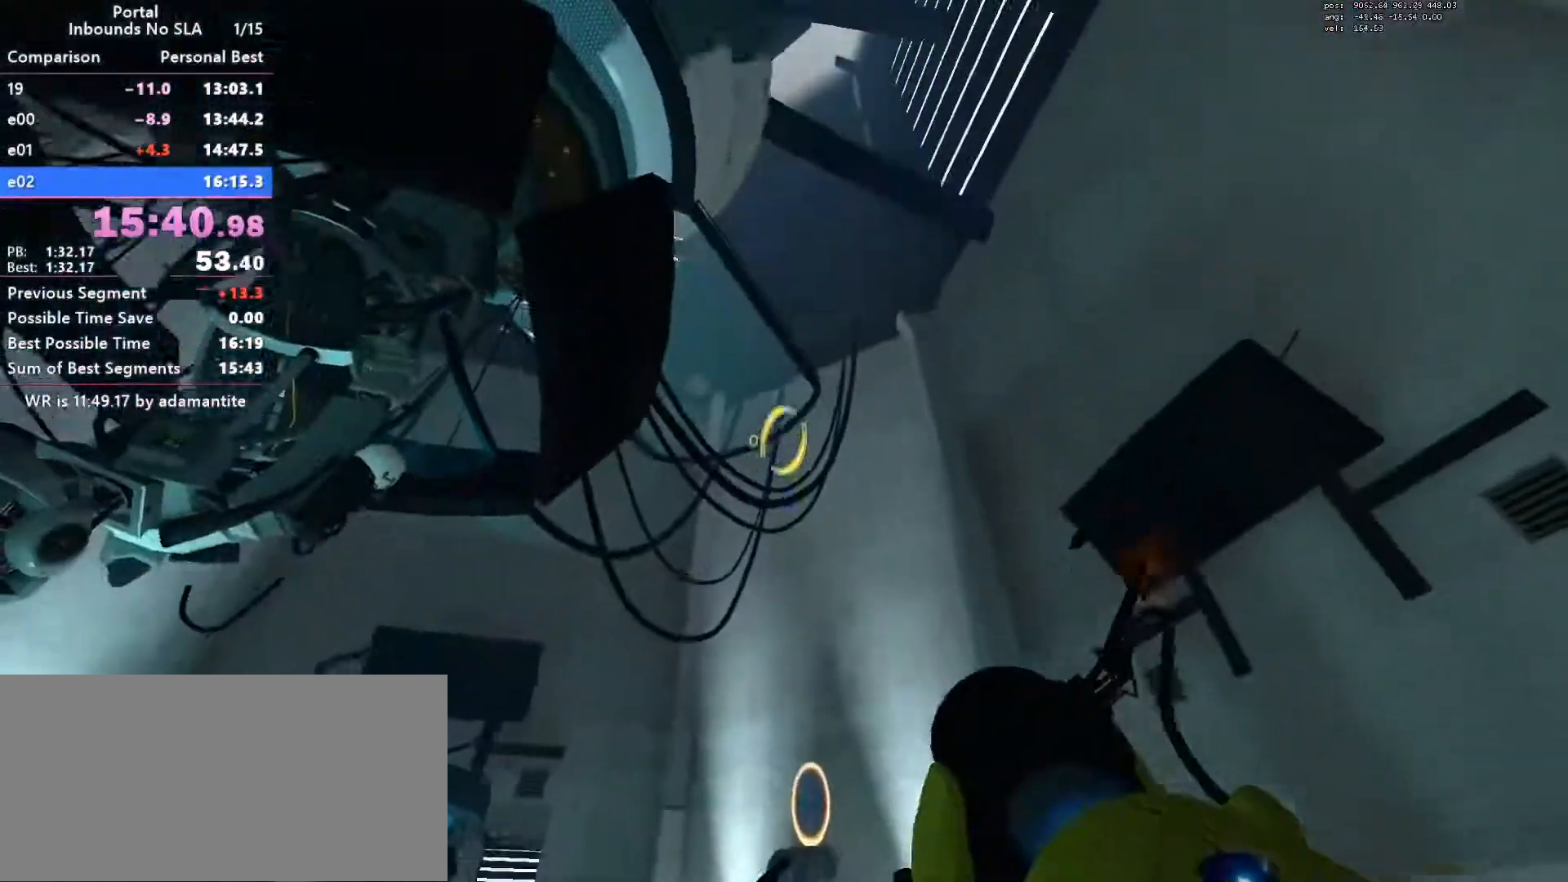
{"keys": [], "mouse": [], "events": [[17, "d", "up"]]}
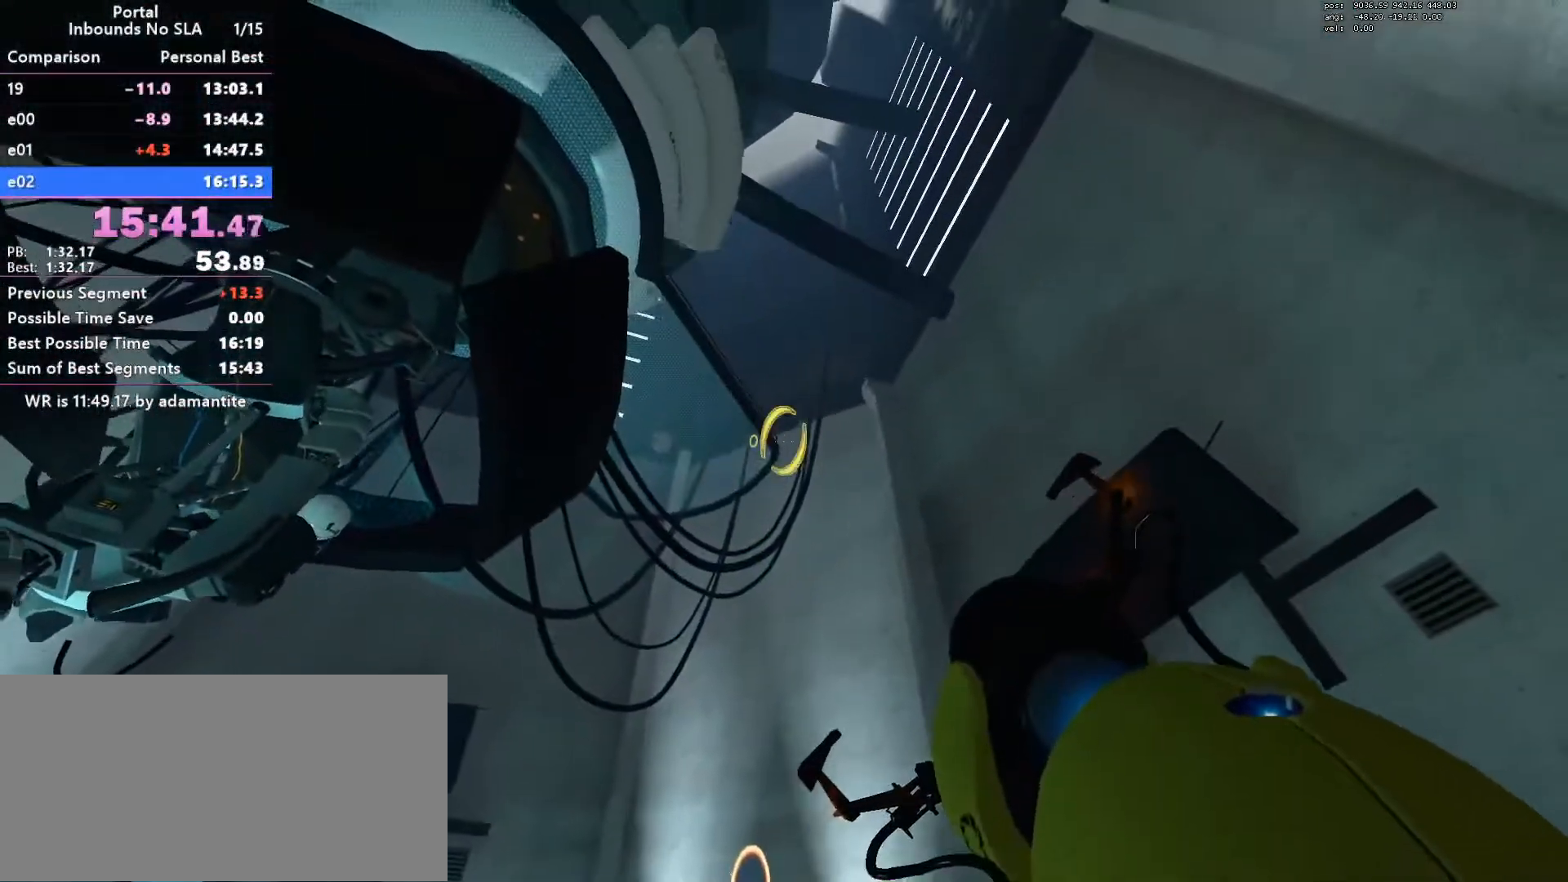
{"keys": ["w"], "mouse": [], "events": [[67, "oran", "down"], [117, "oran", "up"], [217, "w", "down"]]}
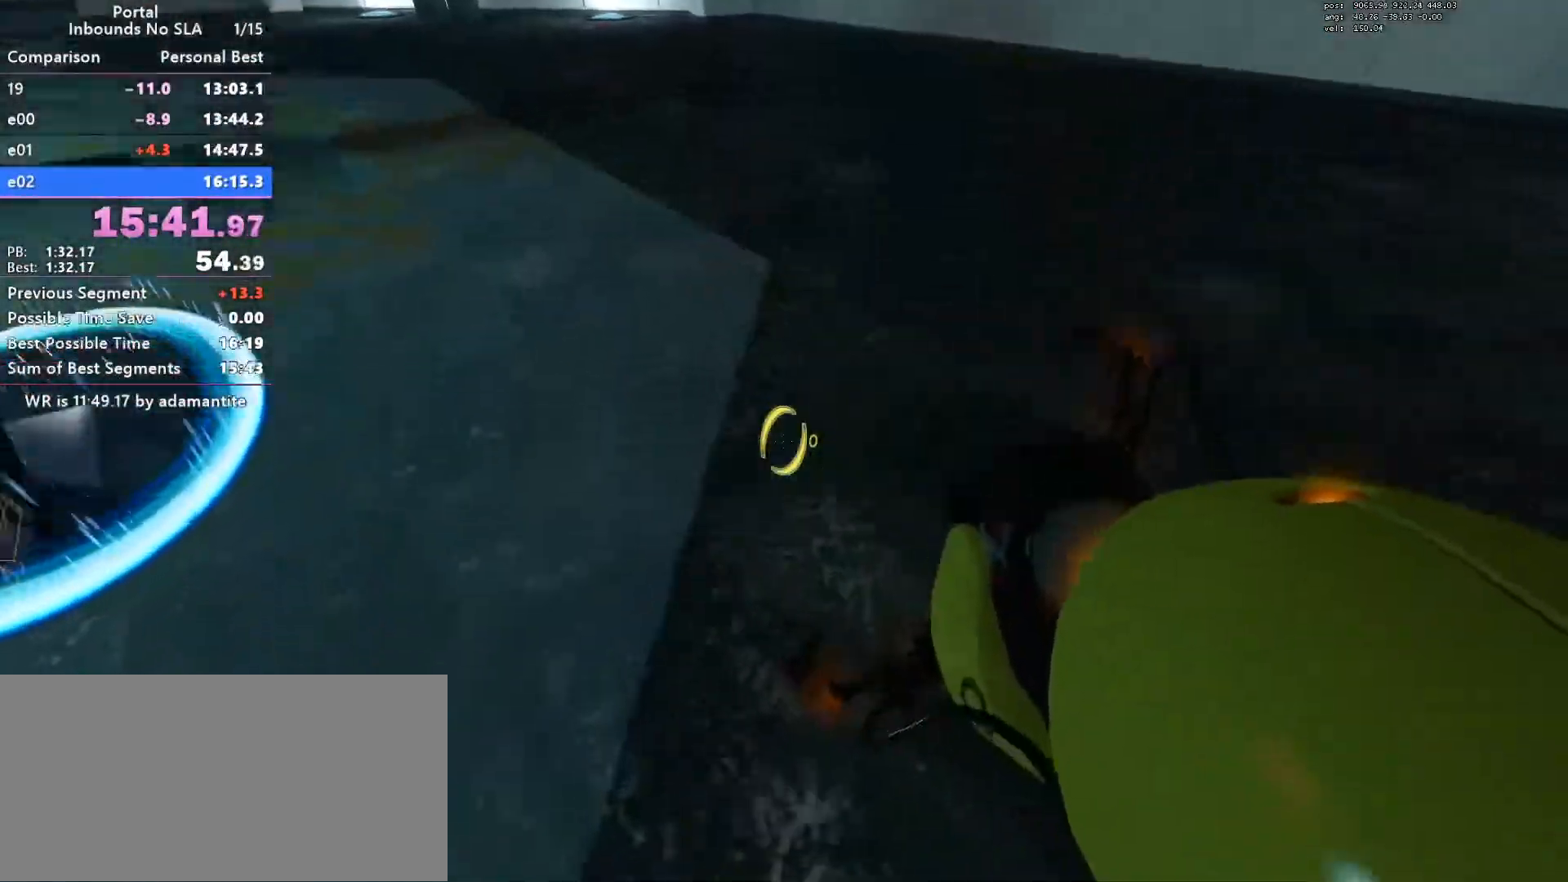
{"keys": ["w"], "mouse": [], "events": [[83, "blue", "down"], [183, "blue", "up"]]}
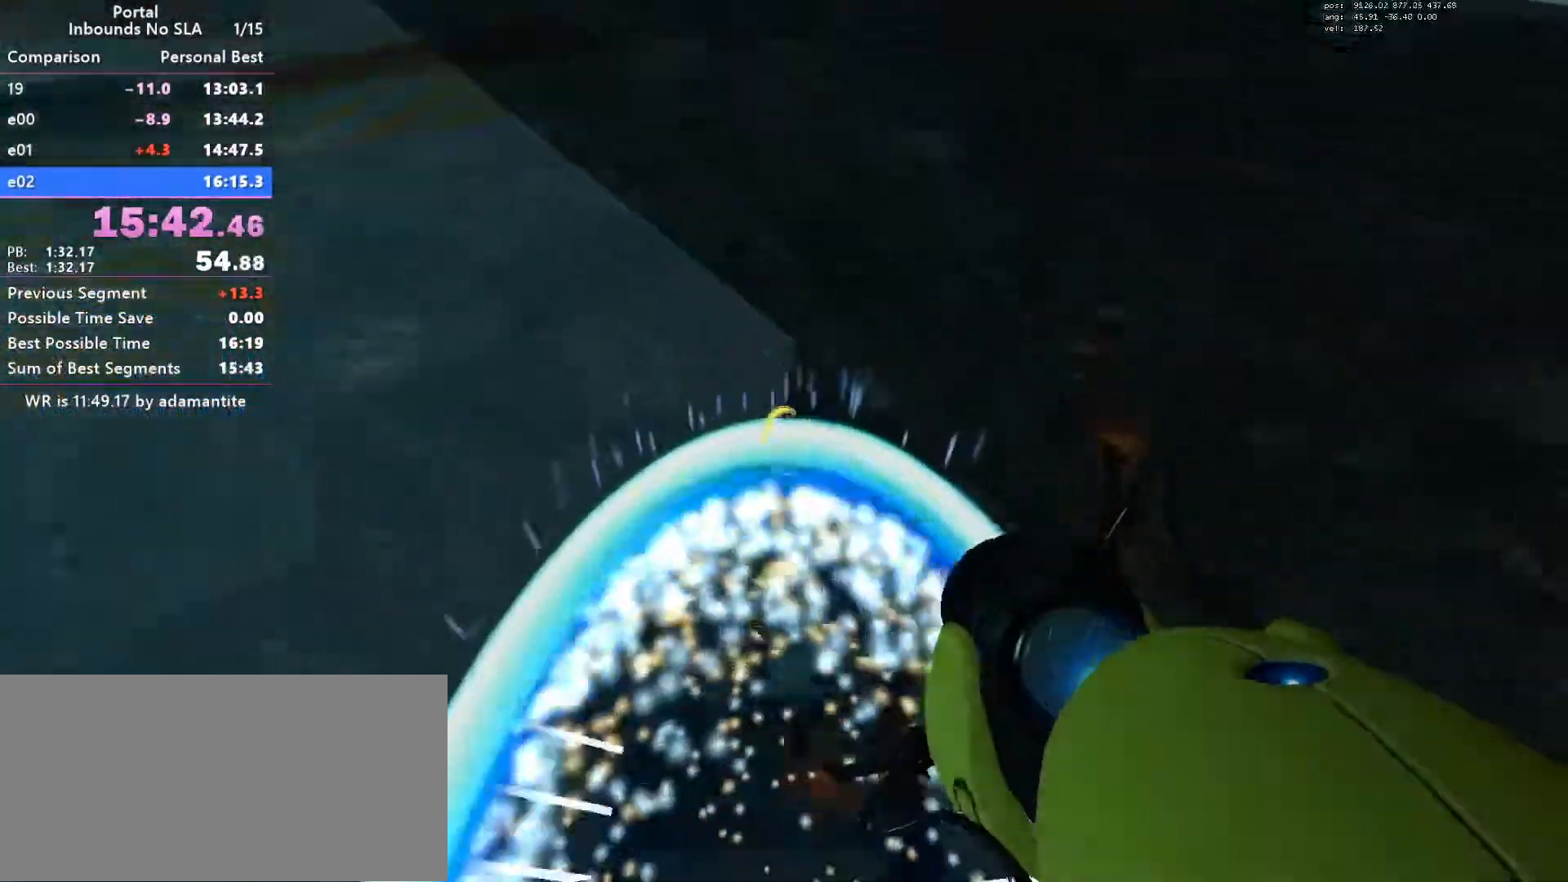
{"keys": ["ctrl", "w"], "mouse": [], "events": [[384, "ctrl", "down"]]}
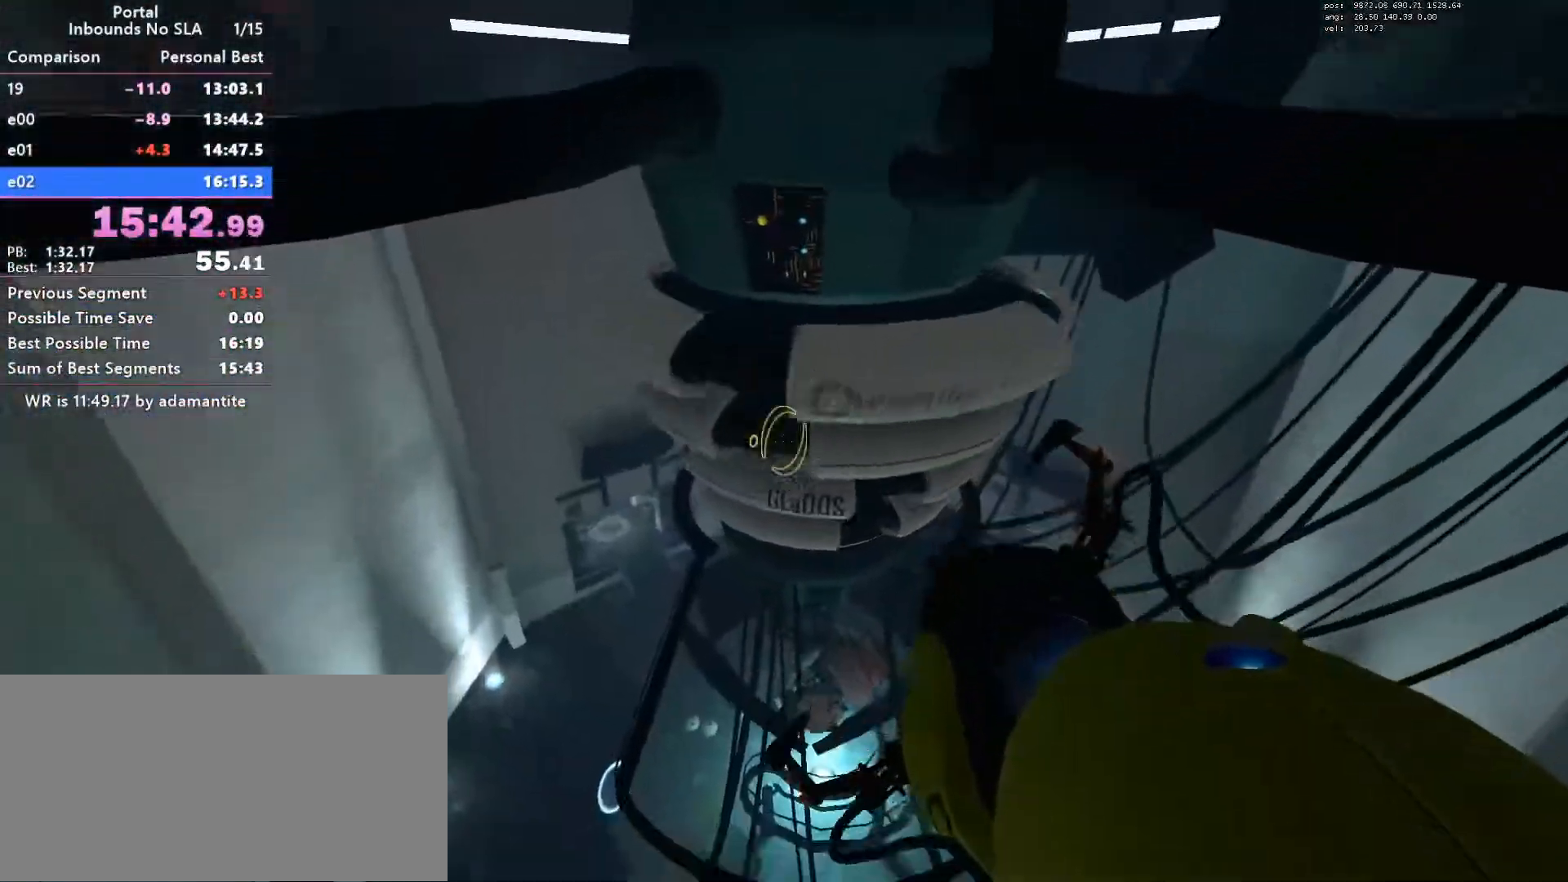
{"keys": ["blue", "ctrl", "d", "w"], "mouse": [], "events": [[350, "d", "down"], [450, "blue", "down"]]}
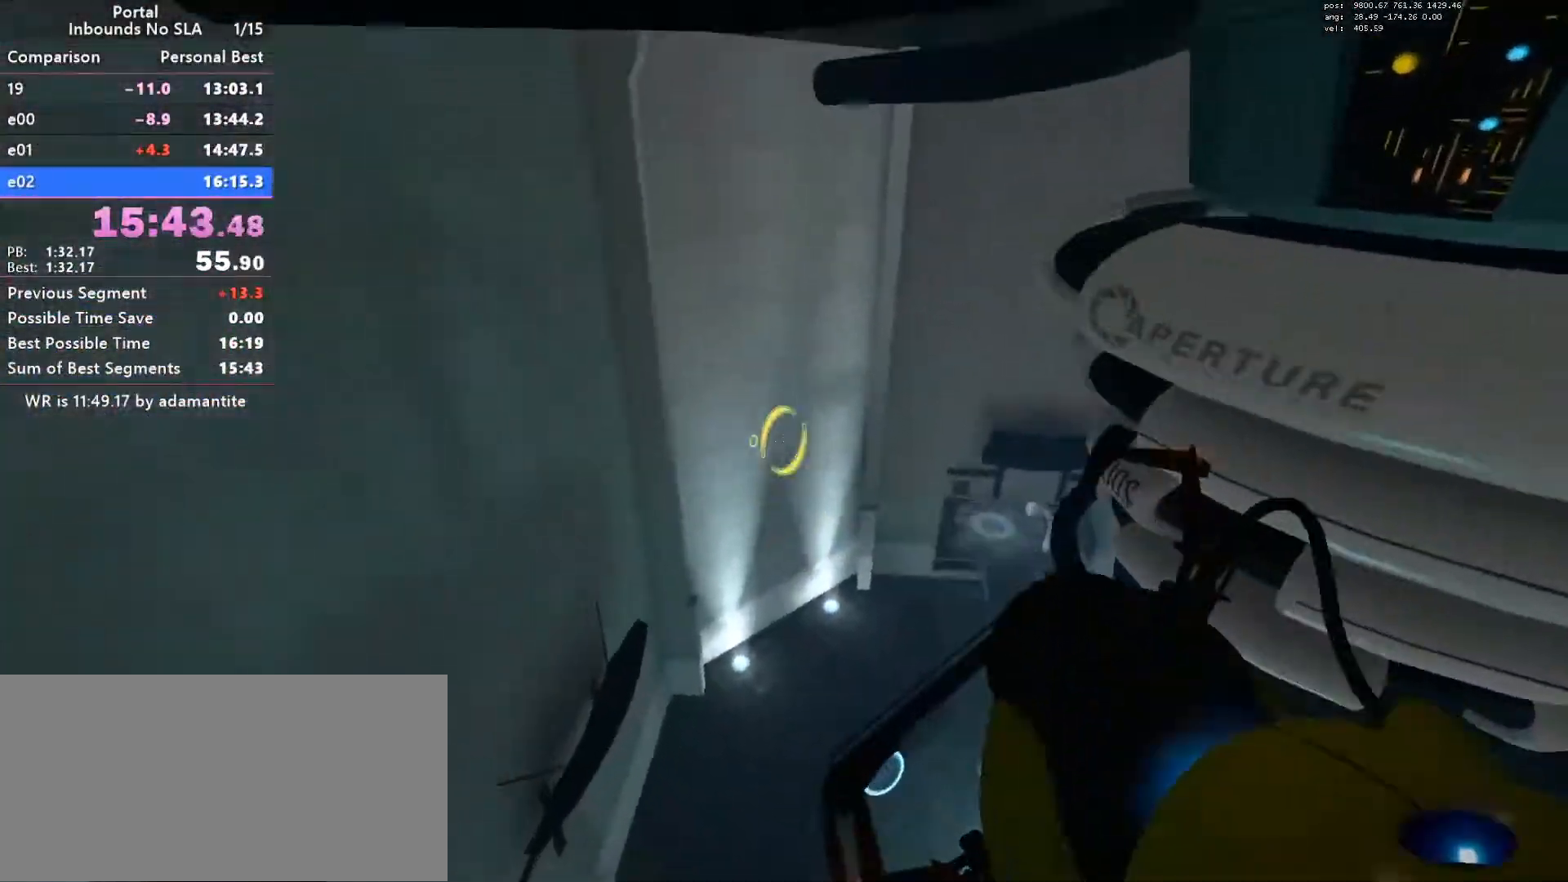
{"keys": ["ctrl", "d", "w"], "mouse": [], "events": [[34, "blue", "up"], [34, "w", "up"], [184, "w", "down"]]}